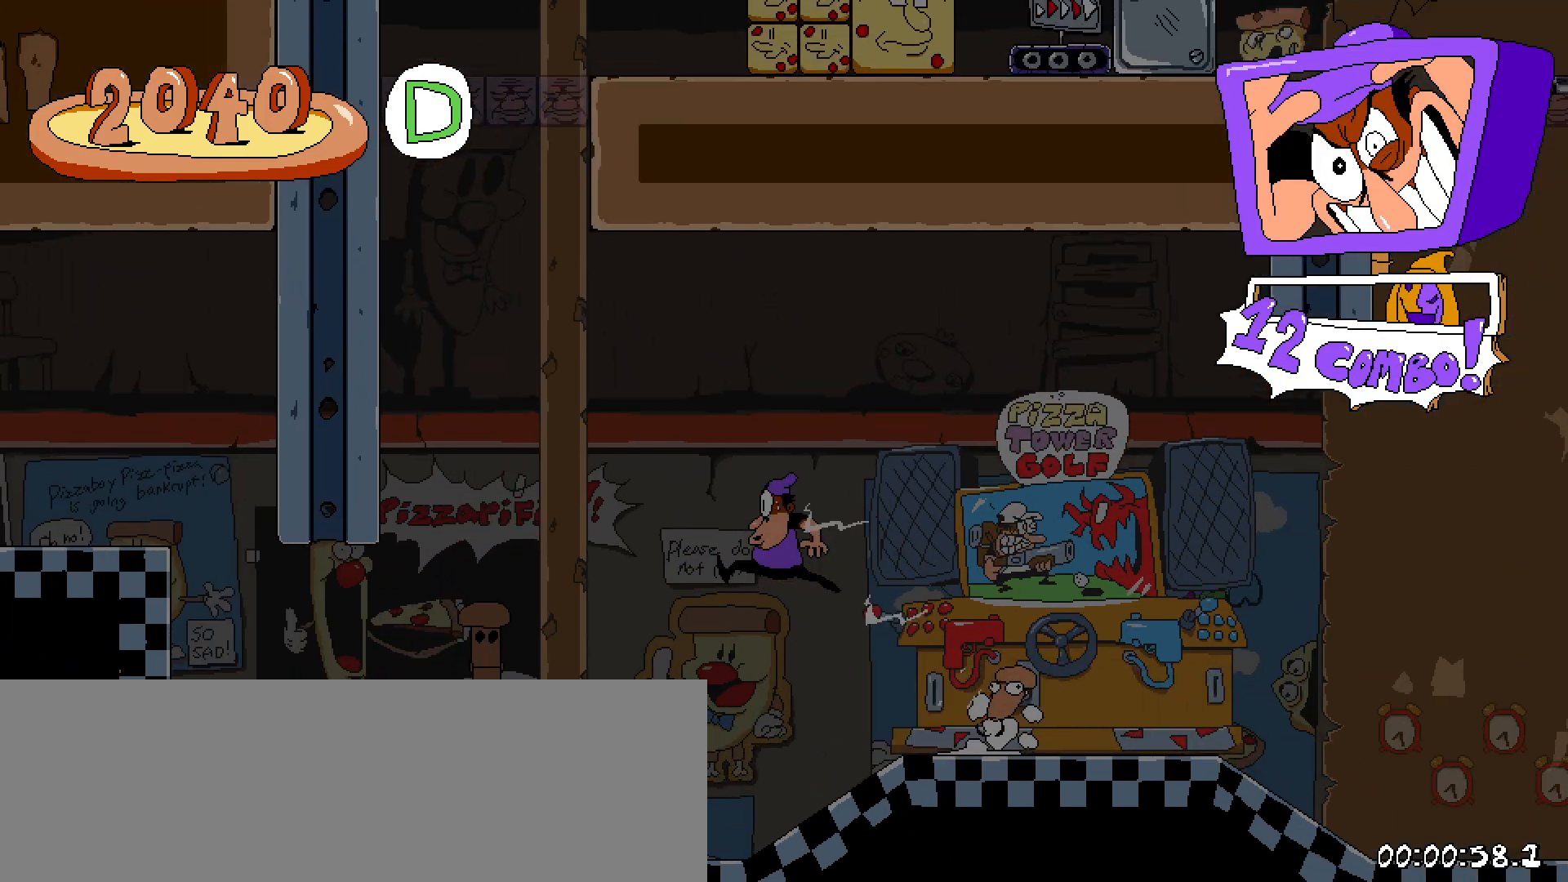
Gameplay with keyboard; each line is a JSON object with the keys held at the frame after it. "events" lists presses ("down") and releases ("up") of "a", "c", "down", "left", "right", "s", "shift", "up", "x" and "z" between this image and that frame as [ms after this image, input, new state], when the widget could be followed in between. No other keys are recorded. Mouse input is not recorded.
{"keys": ["left", "shift", "z"], "events": []}
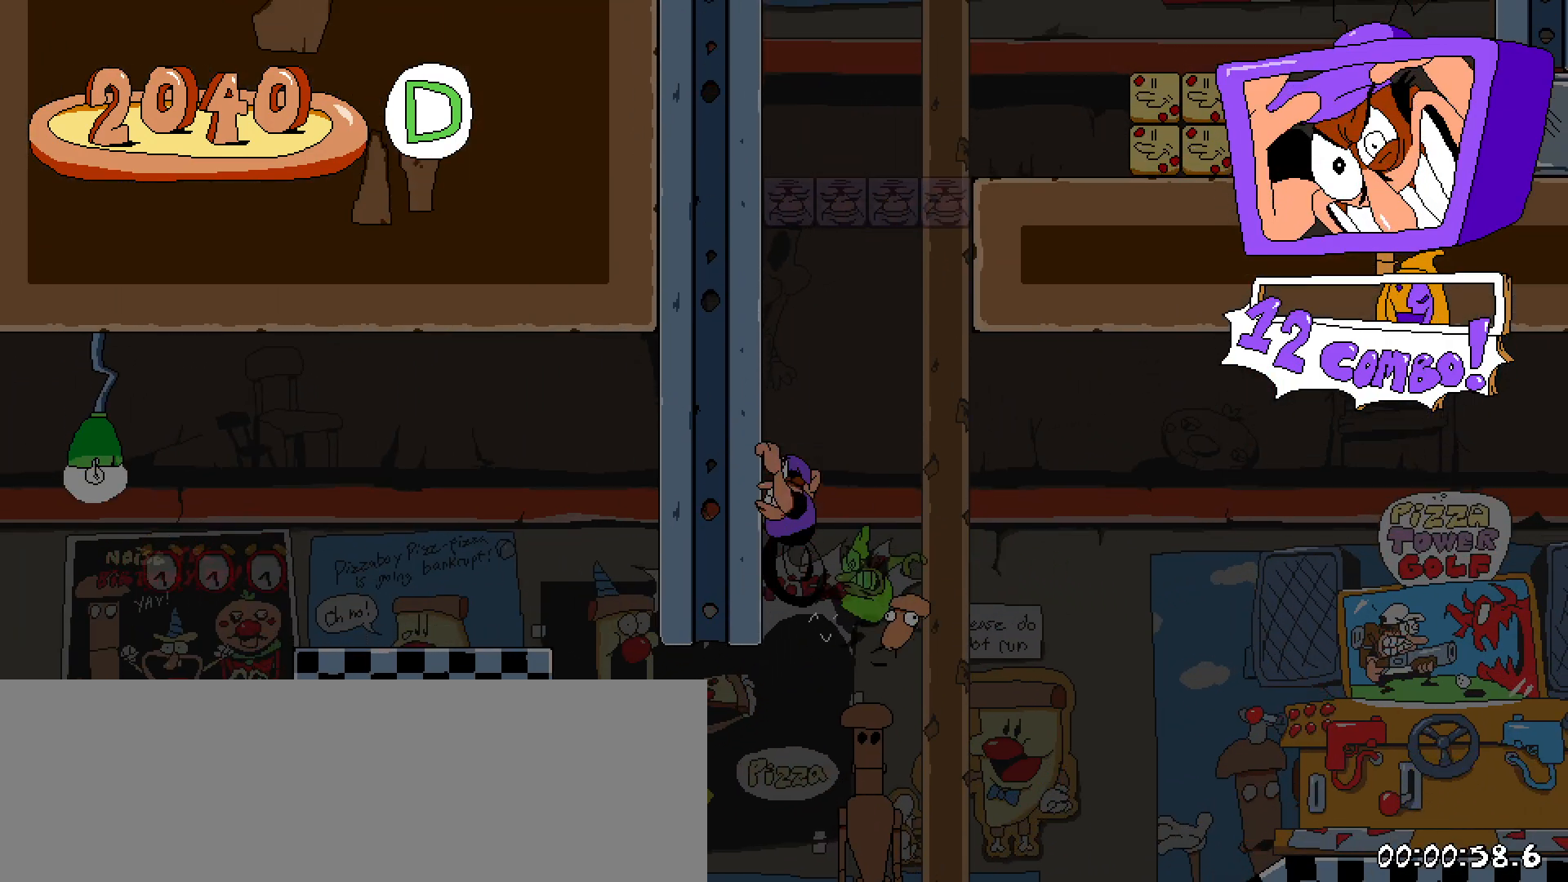
{"keys": ["right", "shift"], "events": [[117, "z", "up"], [283, "z", "down"], [333, "left", "up"], [333, "right", "down"], [383, "x", "down"], [483, "x", "up"], [483, "z", "up"]]}
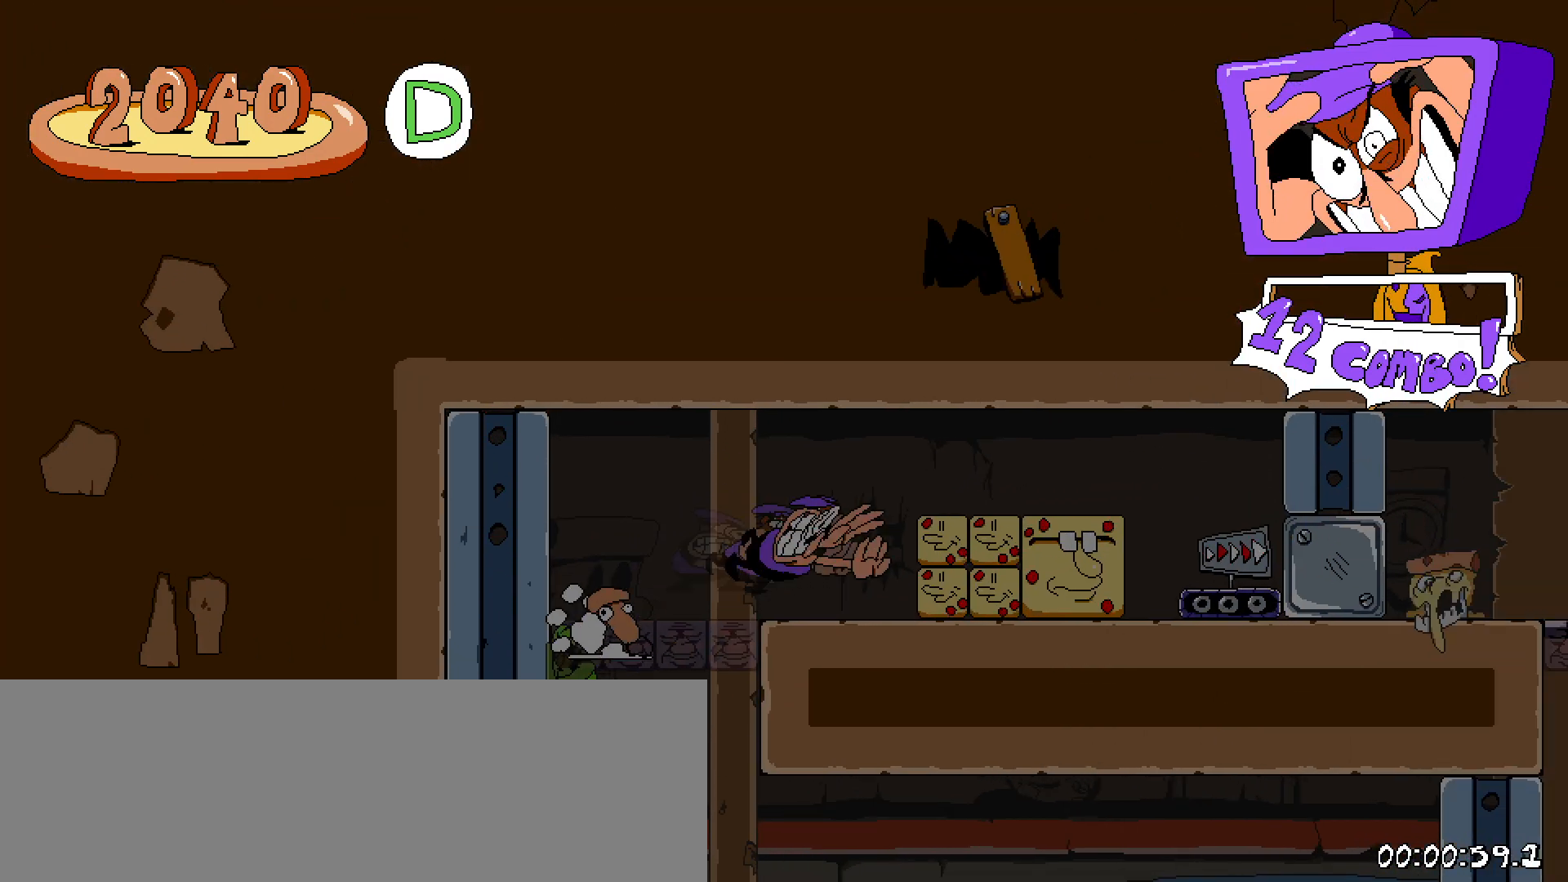
{"keys": ["right", "shift"], "events": []}
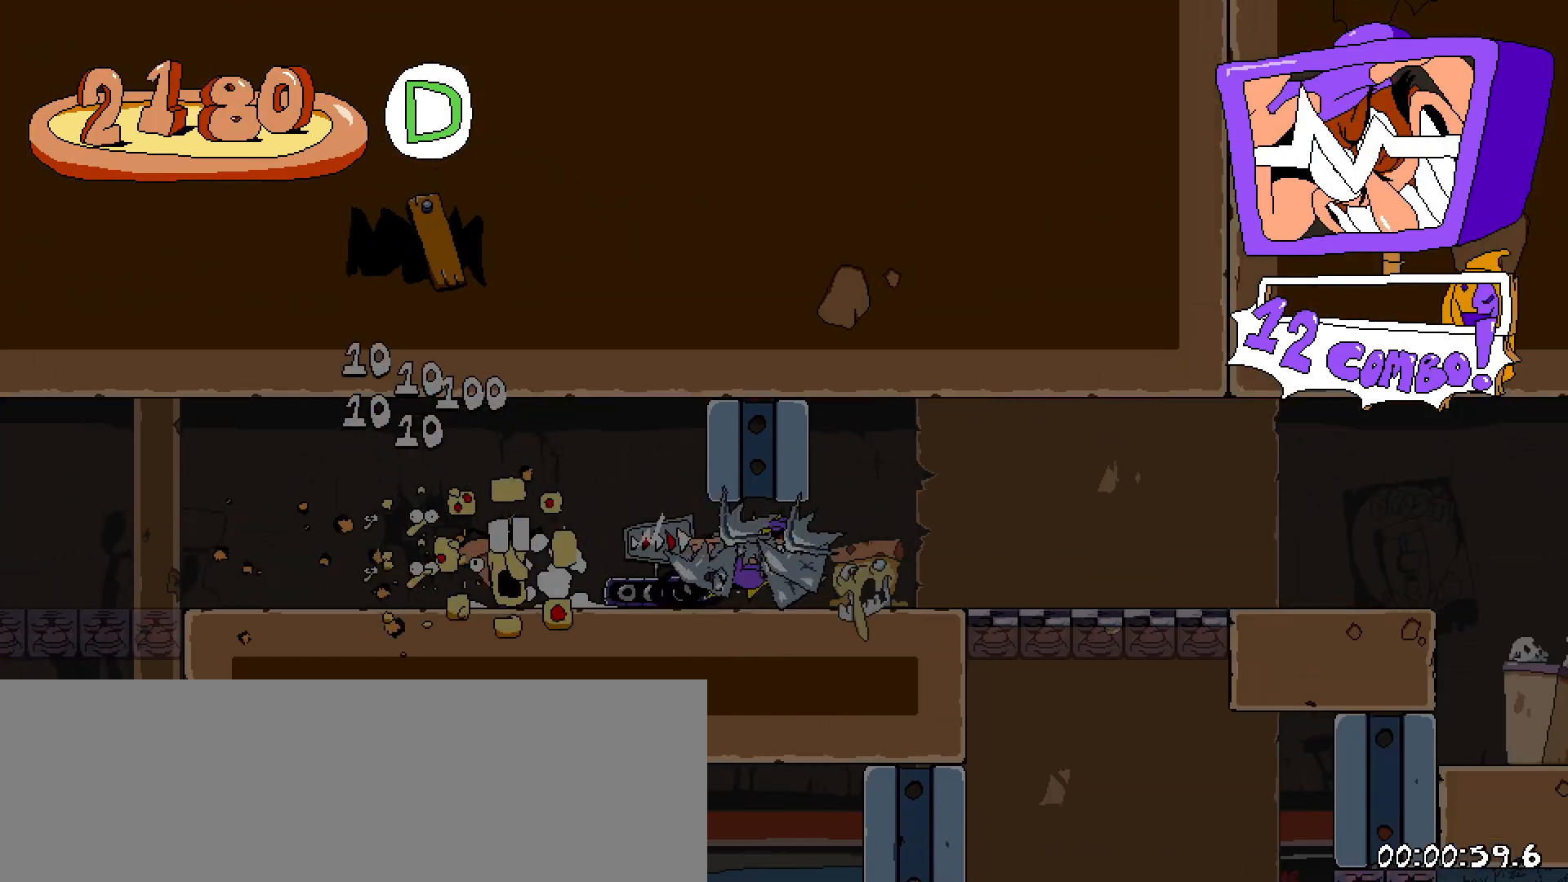
{"keys": ["right", "shift"], "events": []}
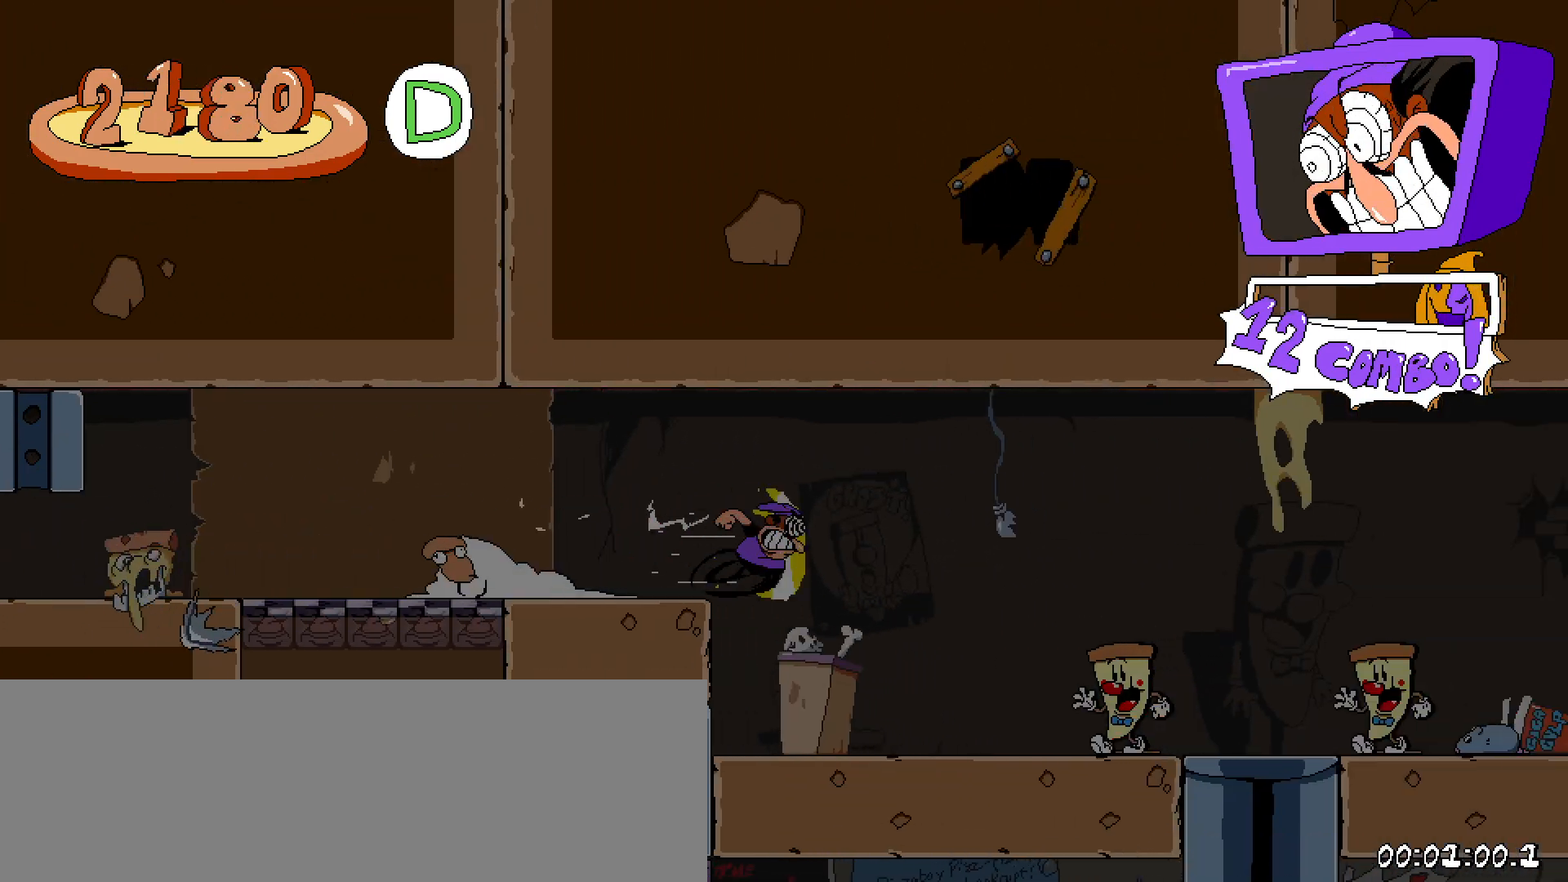
{"keys": ["right", "shift"], "events": []}
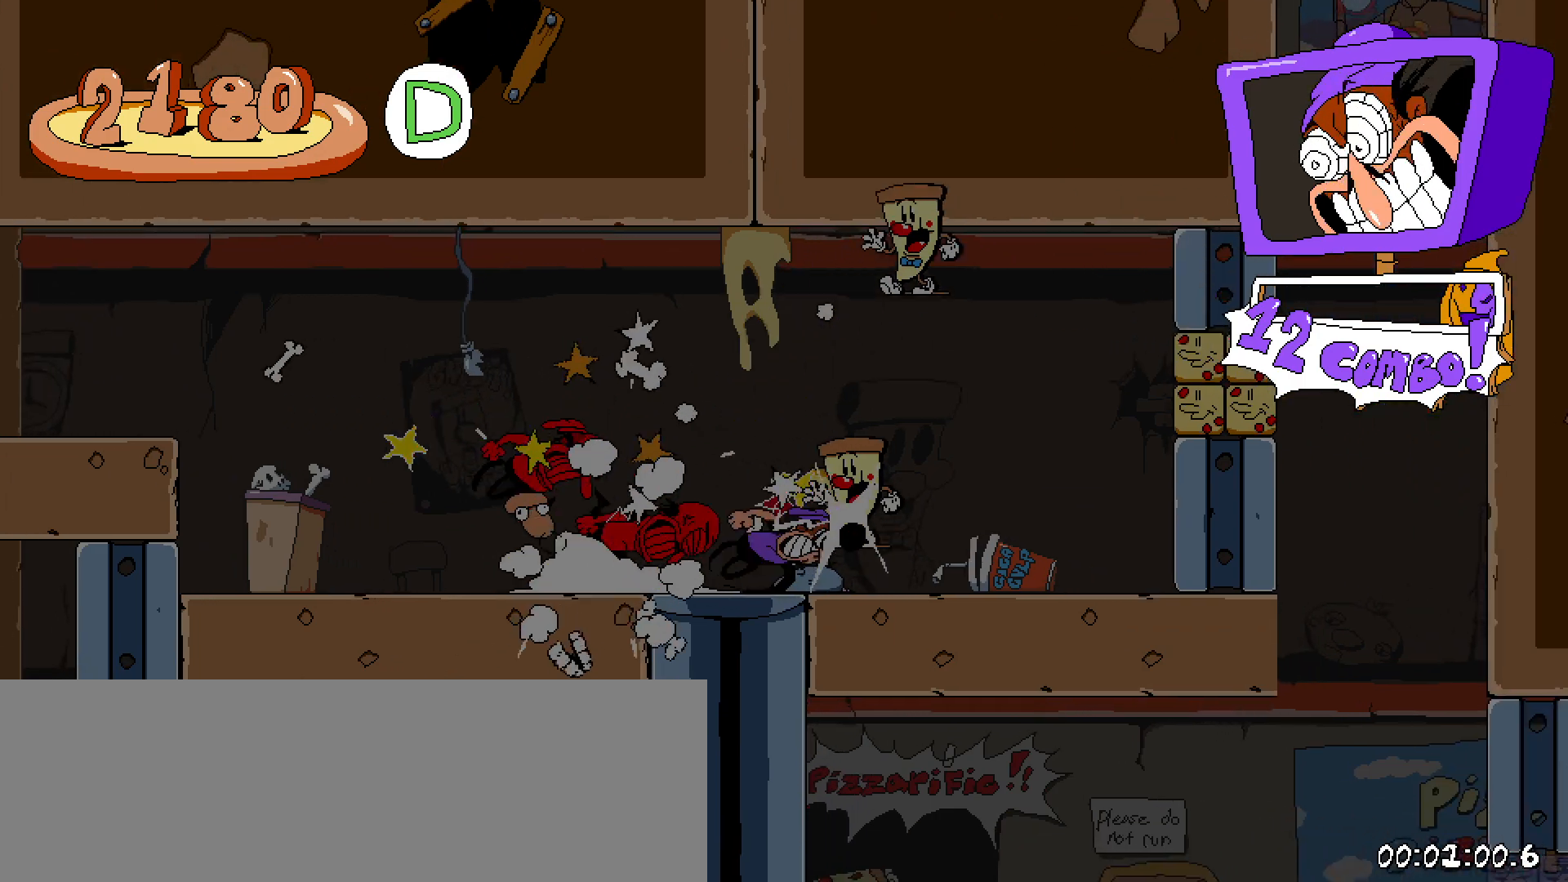
{"keys": [], "events": [[117, "z", "down"], [250, "z", "up"], [350, "right", "up"], [350, "shift", "up"], [400, "left", "down"], [400, "x", "down"], [500, "left", "up"], [500, "x", "up"]]}
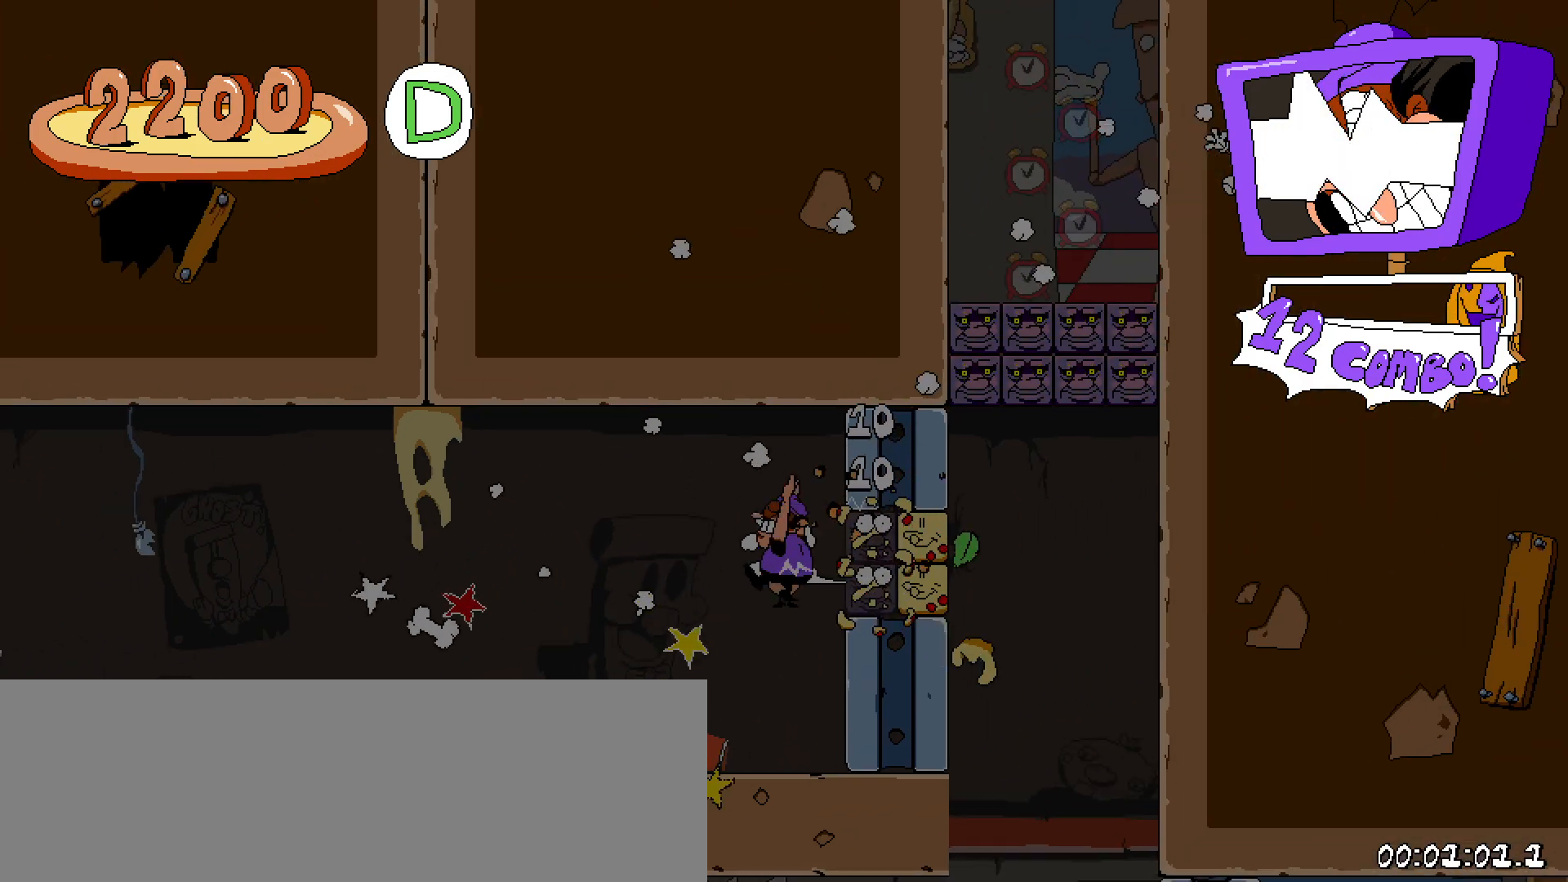
{"keys": ["z"], "events": [[83, "right", "down"], [317, "right", "up"], [417, "z", "down"]]}
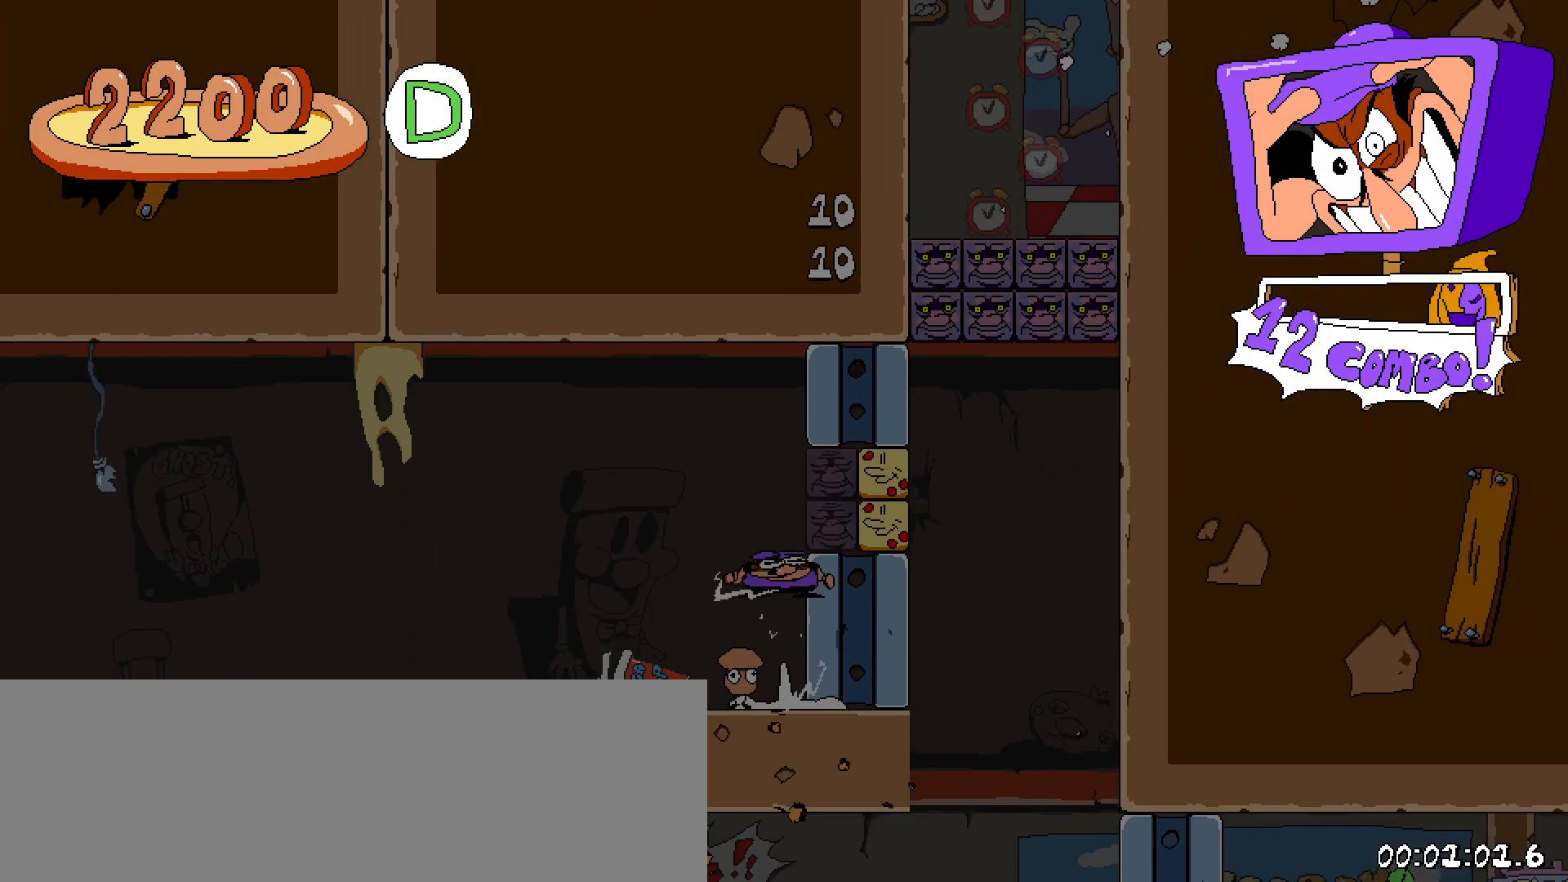
{"keys": ["left"], "events": [[17, "right", "down"], [150, "x", "down"], [233, "z", "up"], [333, "x", "up"], [433, "left", "down"], [433, "right", "up"]]}
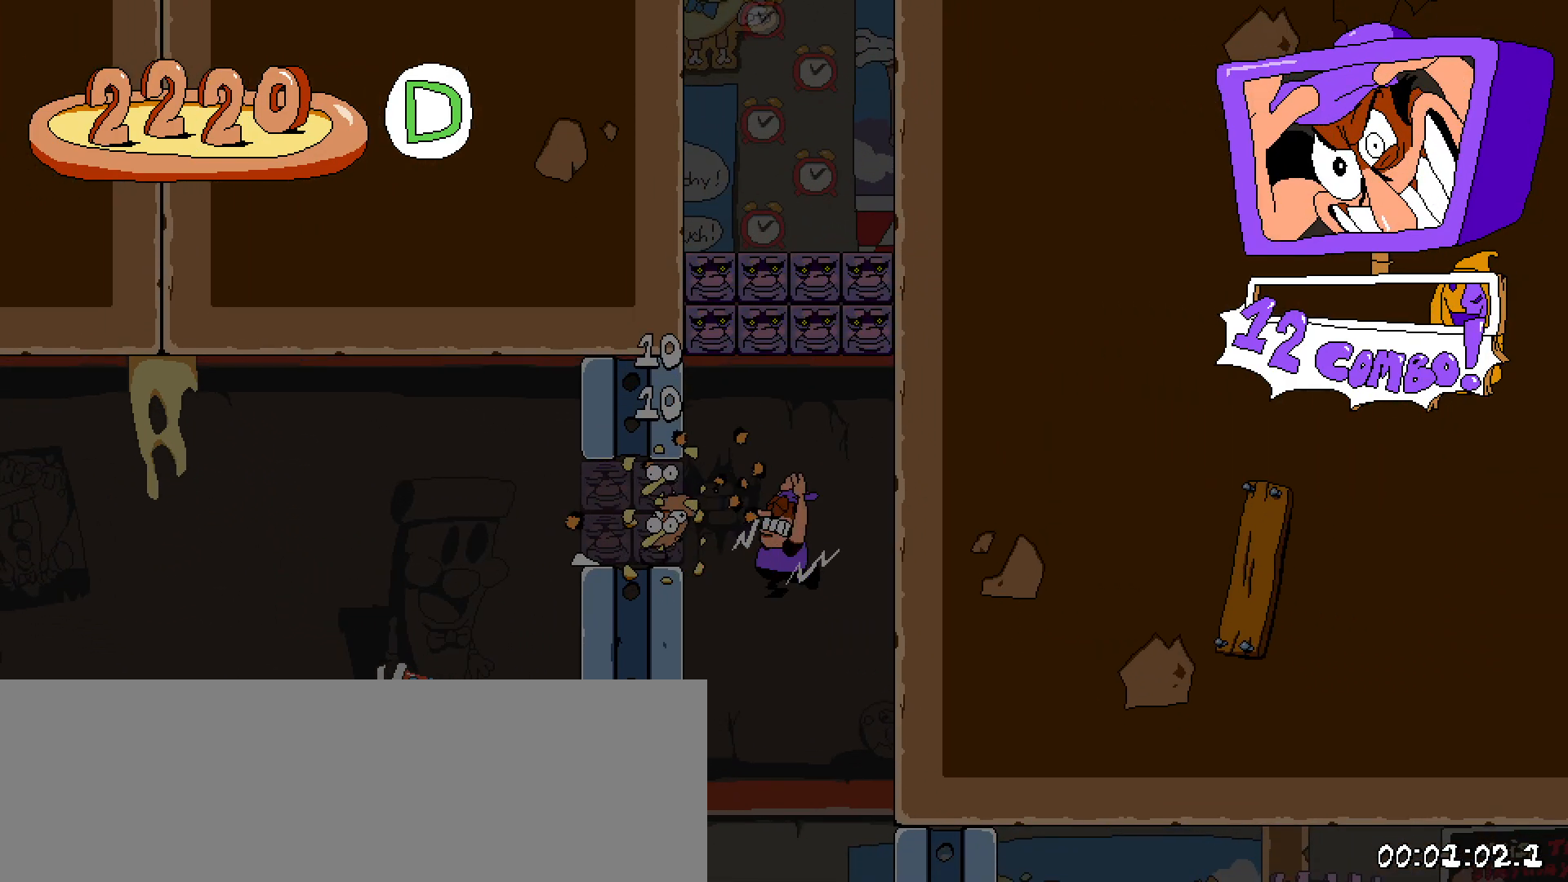
{"keys": [], "events": [[17, "left", "up"]]}
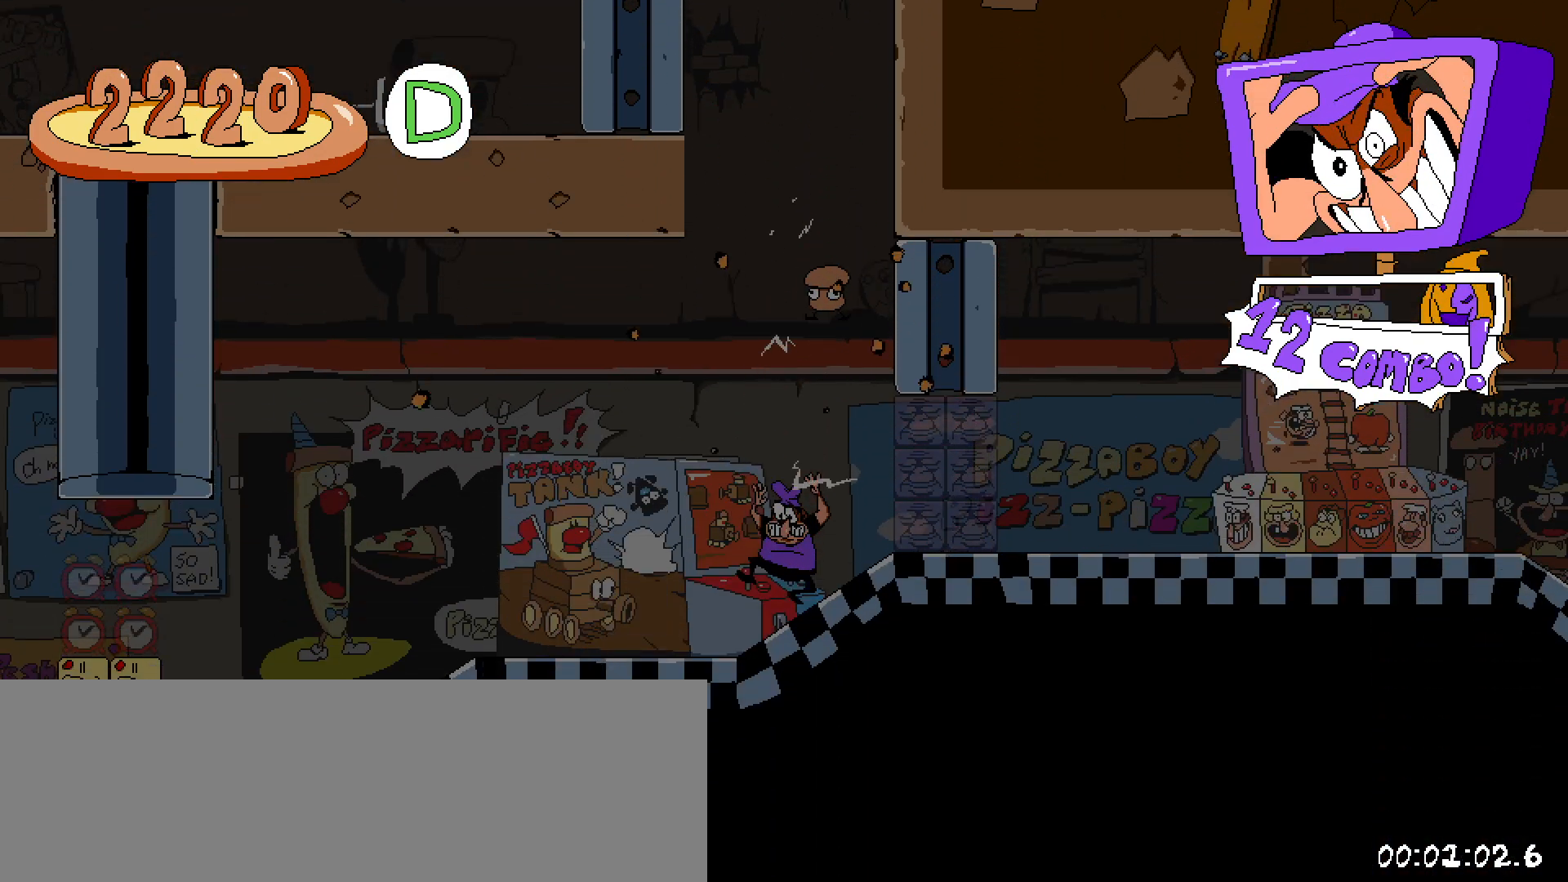
{"keys": ["right", "shift"], "events": [[100, "right", "down"], [100, "shift", "down"], [100, "x", "down"], [150, "down", "down"], [233, "x", "up"], [267, "down", "up"]]}
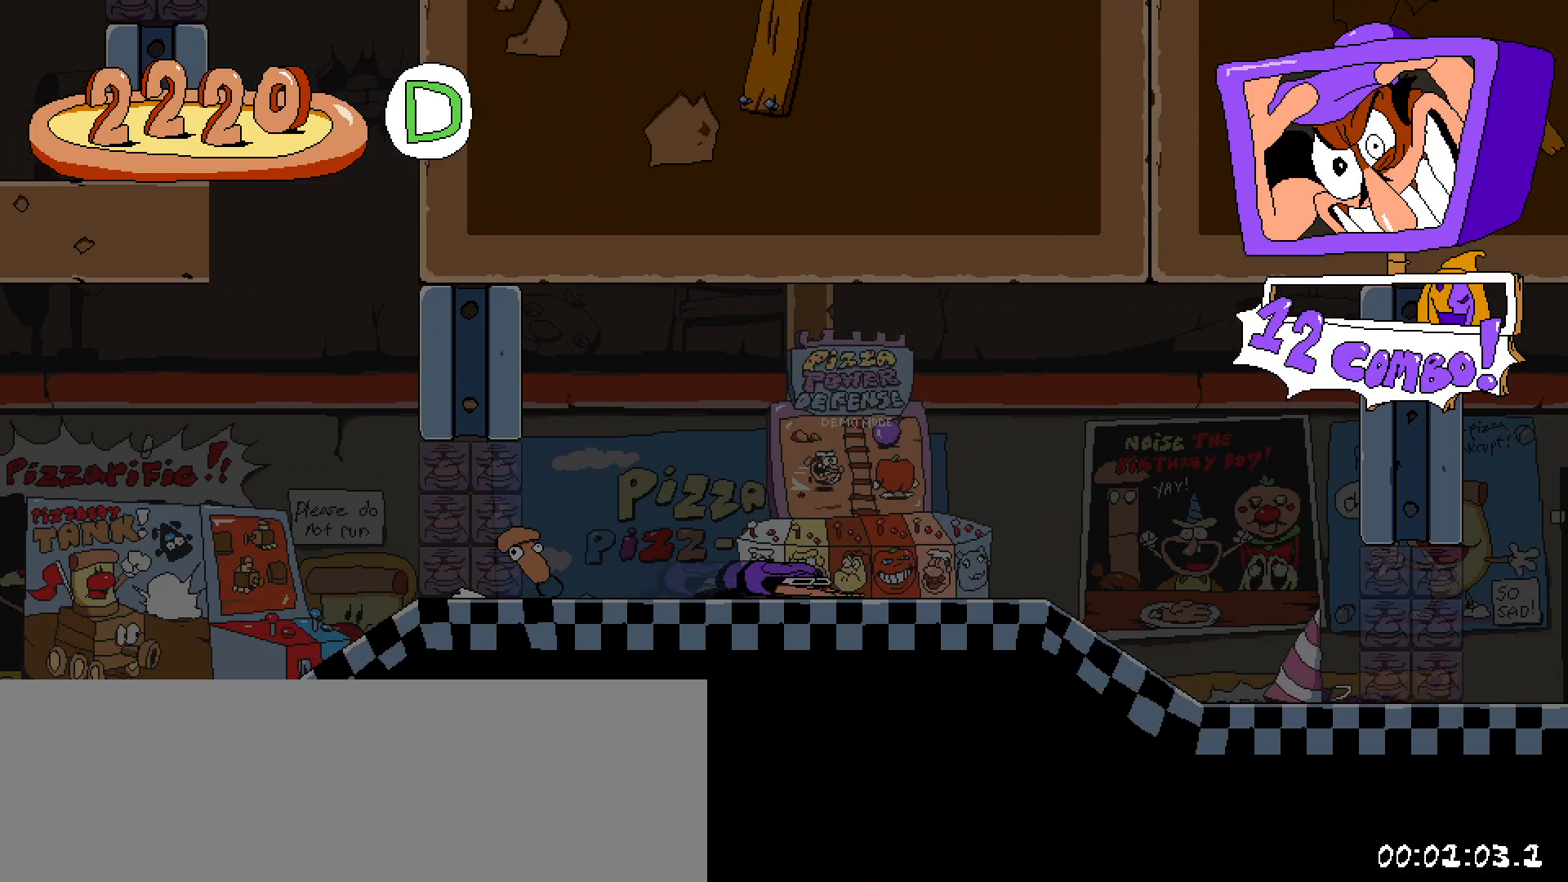
{"keys": ["right", "shift"], "events": []}
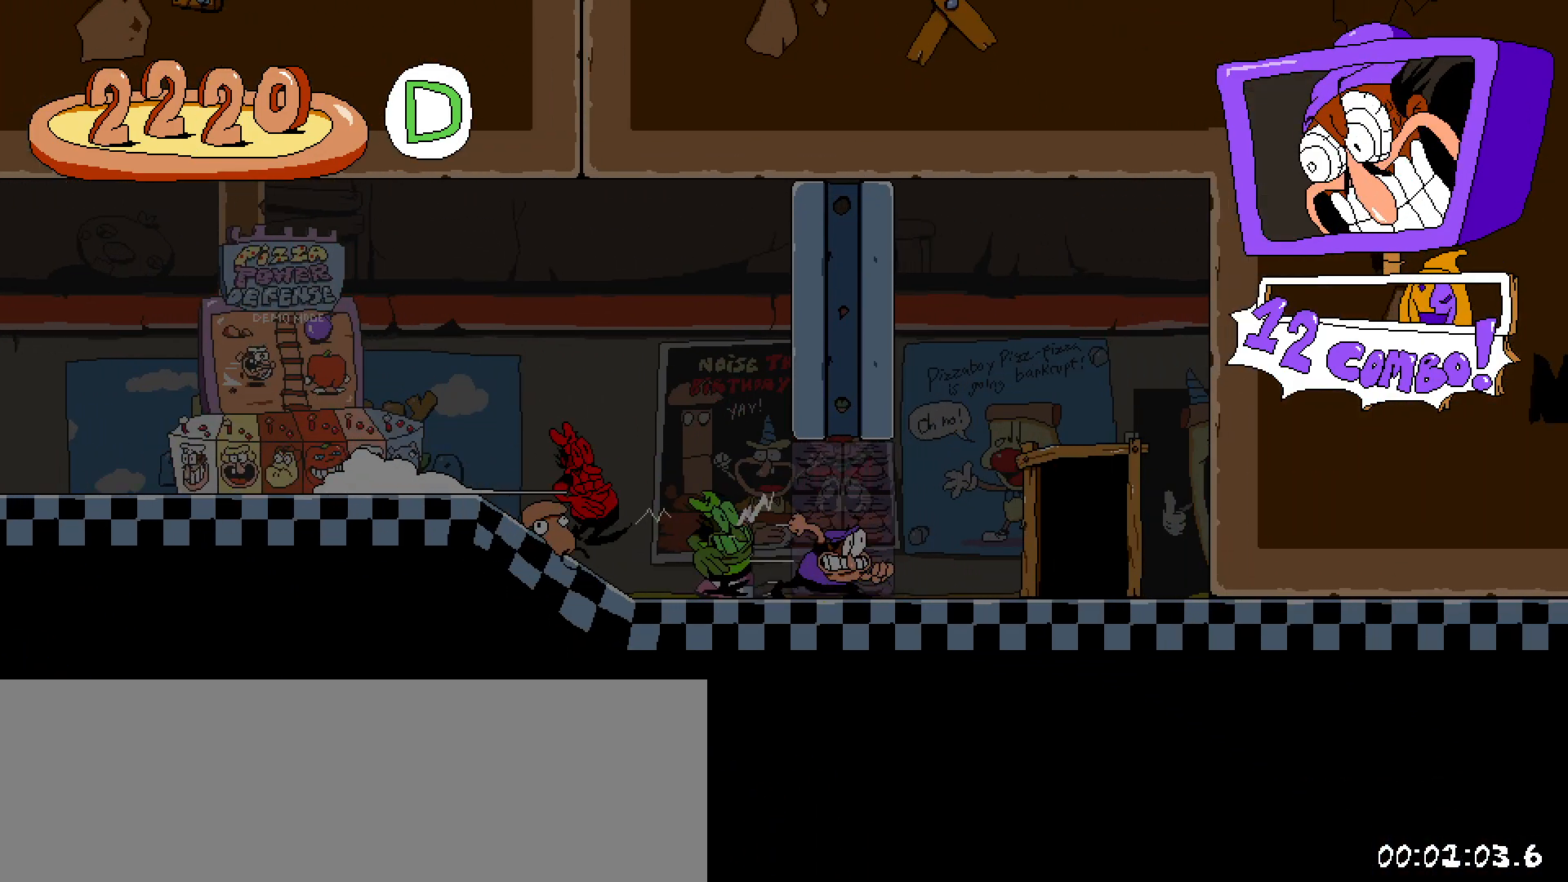
{"keys": ["right", "shift"], "events": [[217, "up", "down"], [350, "up", "up"]]}
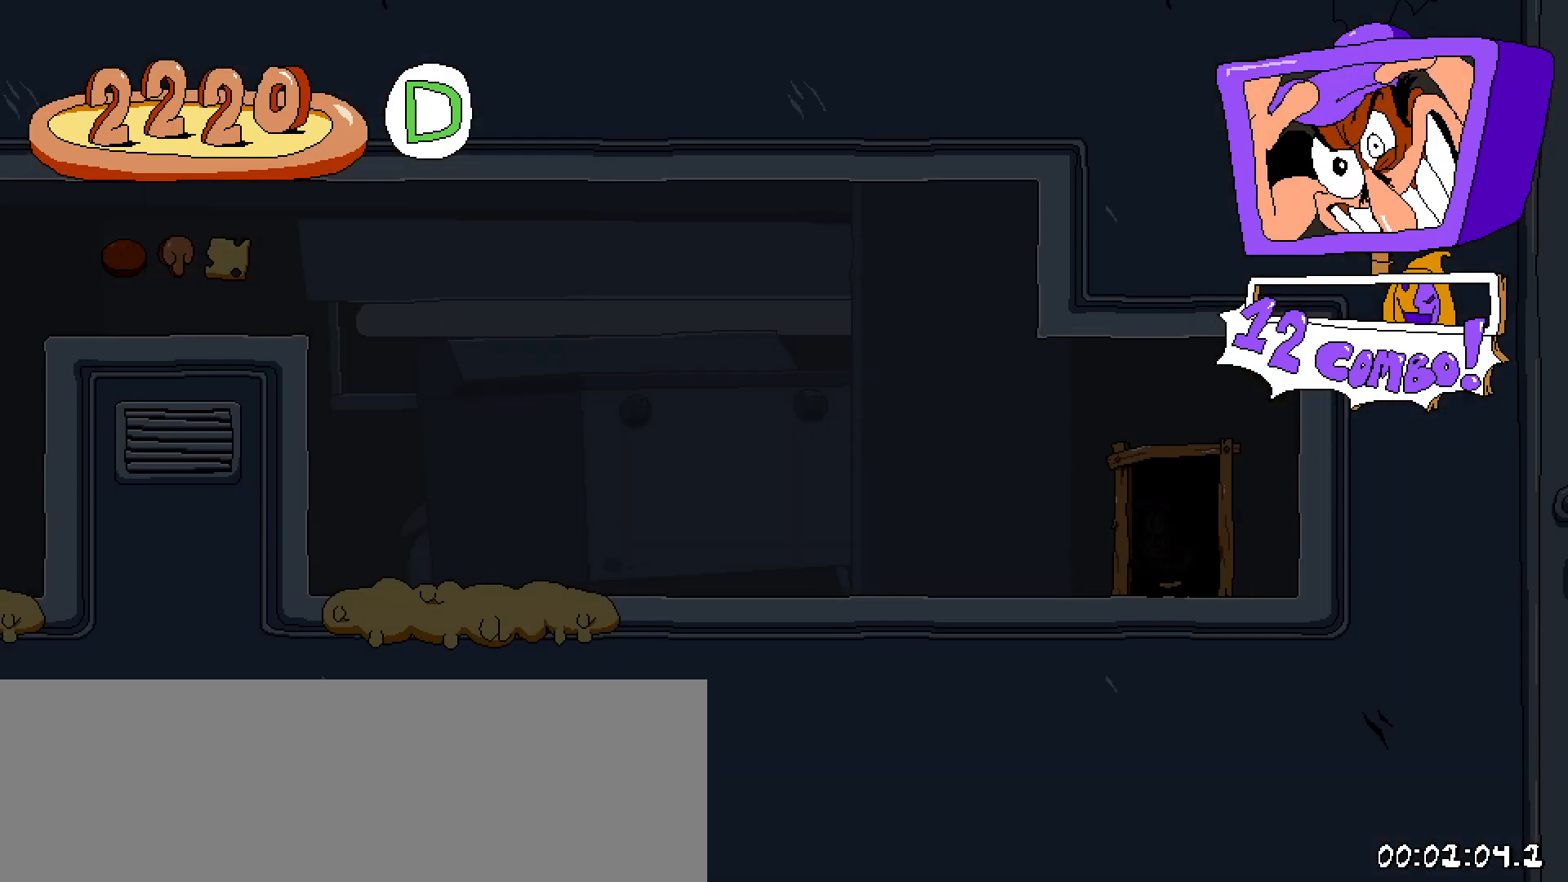
{"keys": ["shift"], "events": [[467, "right", "up"]]}
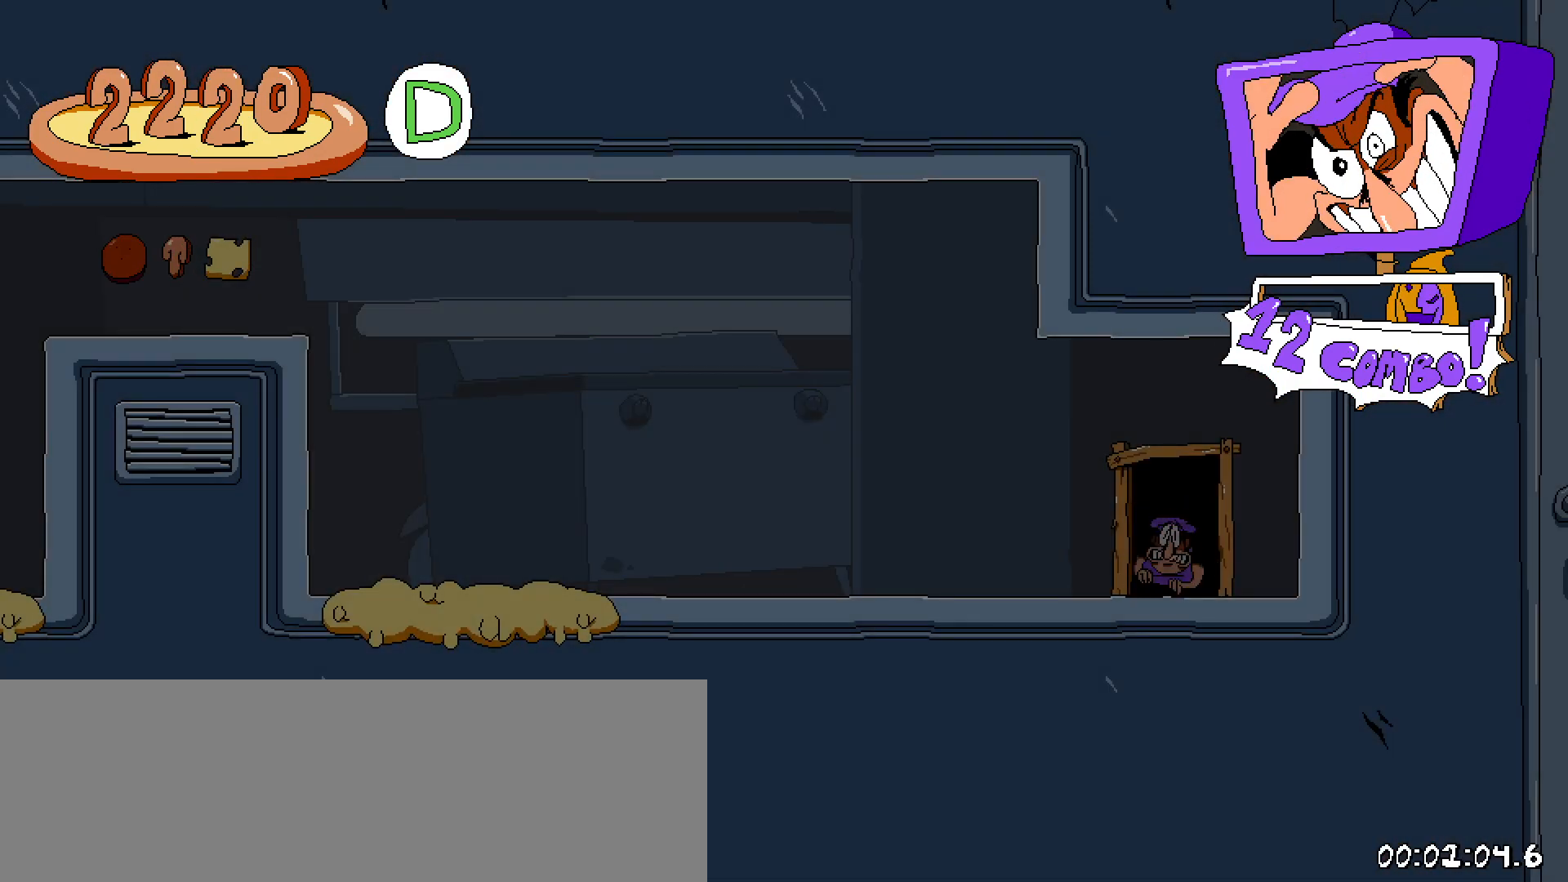
{"keys": ["left", "shift"], "events": [[17, "left", "down"], [17, "x", "down"], [150, "x", "up"], [233, "x", "down"], [383, "x", "up"]]}
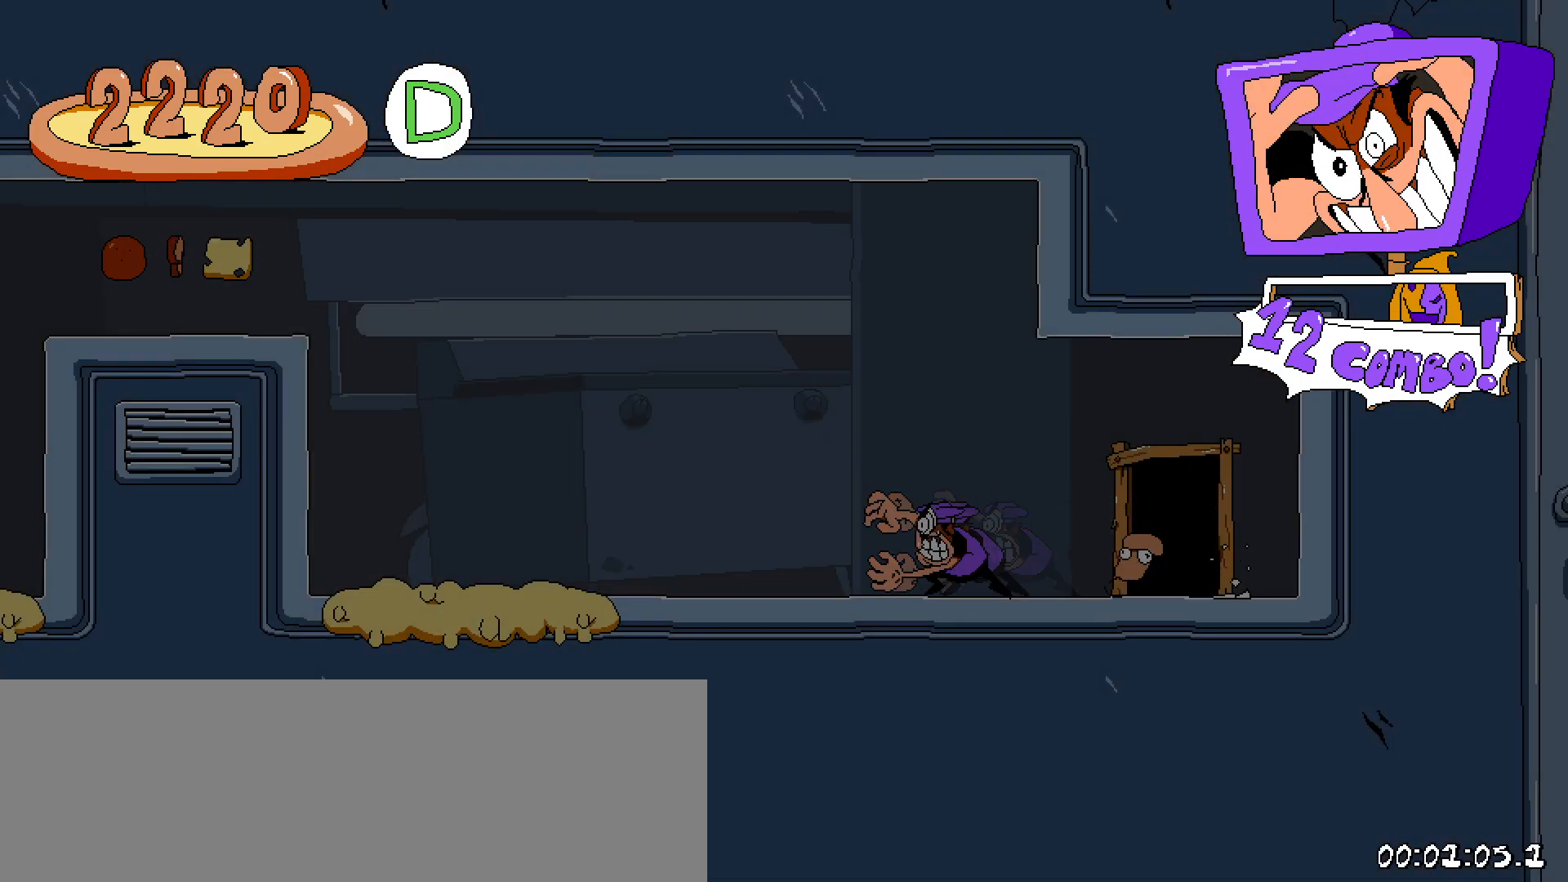
{"keys": ["left", "shift", "x", "z"], "events": [[33, "x", "down"], [117, "x", "up"], [117, "z", "down"], [267, "x", "down"]]}
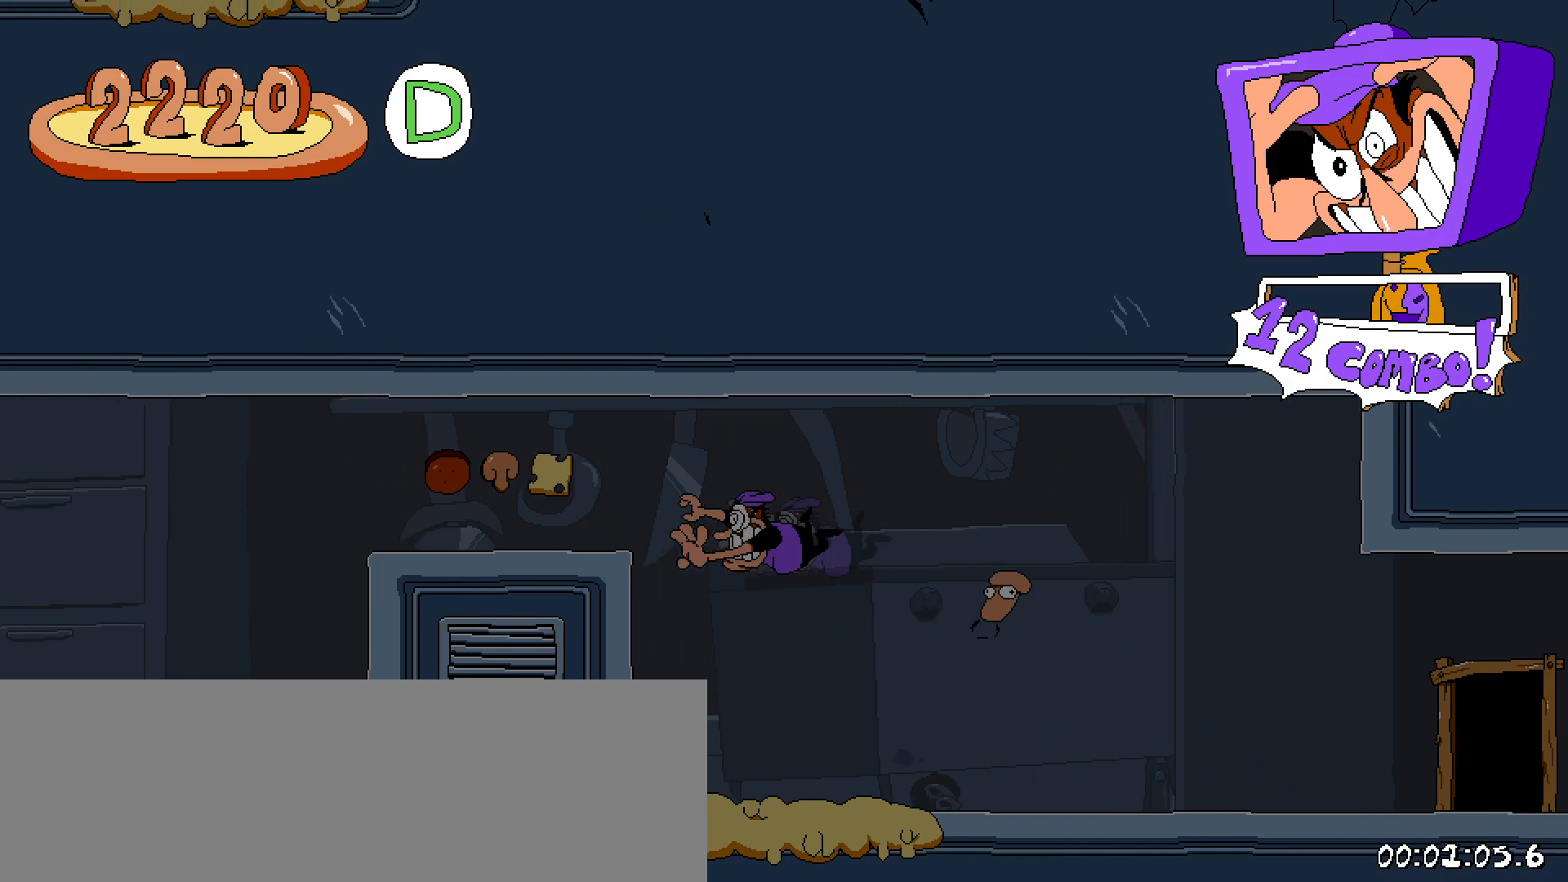
{"keys": ["left", "shift"], "events": [[133, "z", "up"], [183, "x", "up"]]}
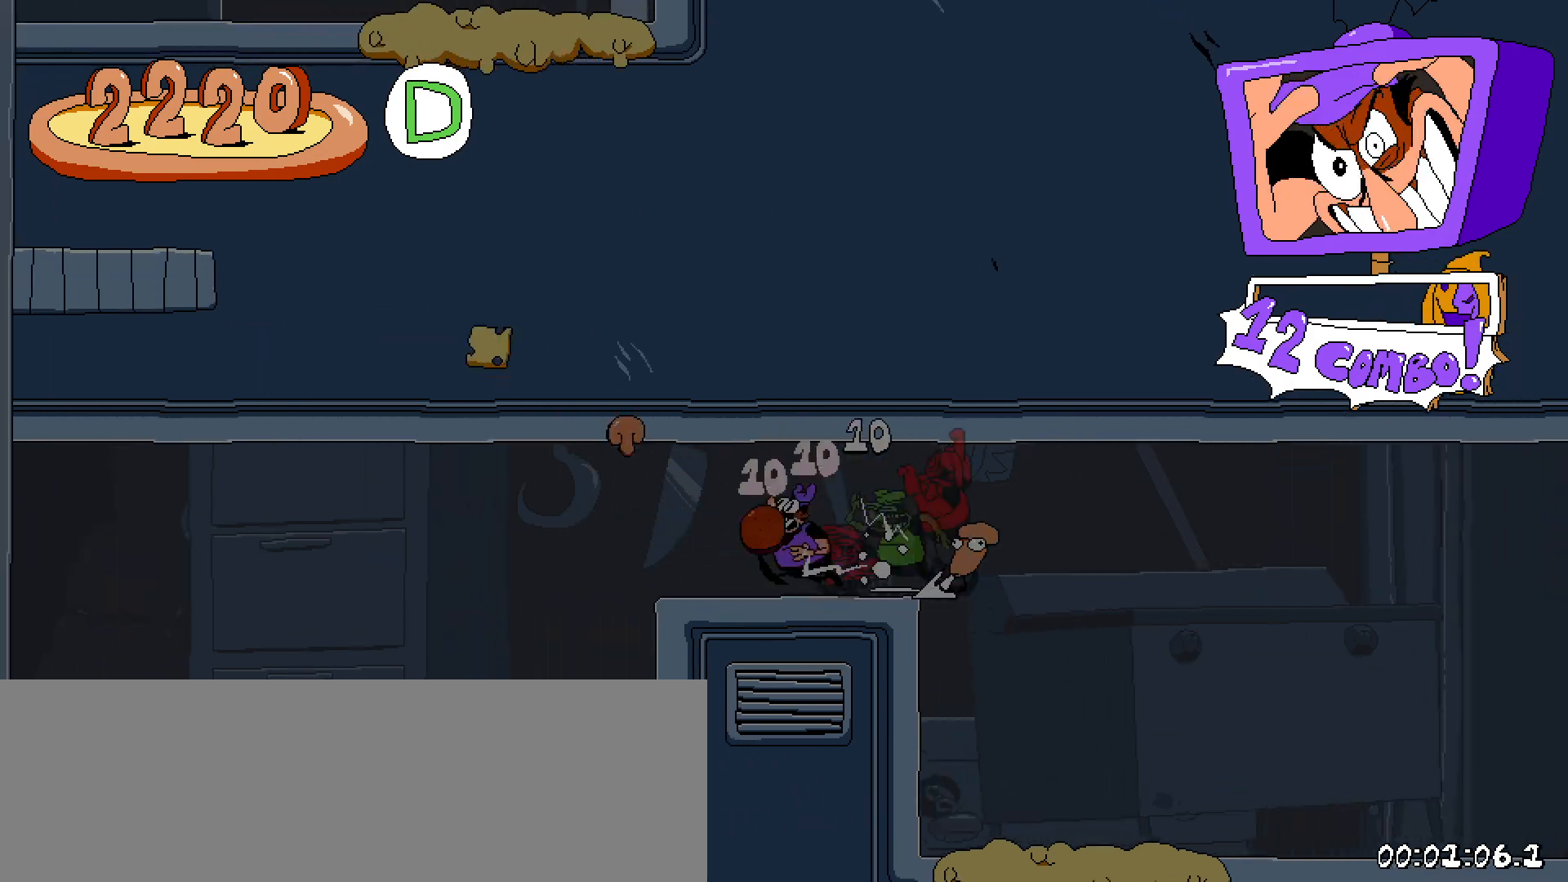
{"keys": ["down", "left", "shift"], "events": [[433, "down", "down"]]}
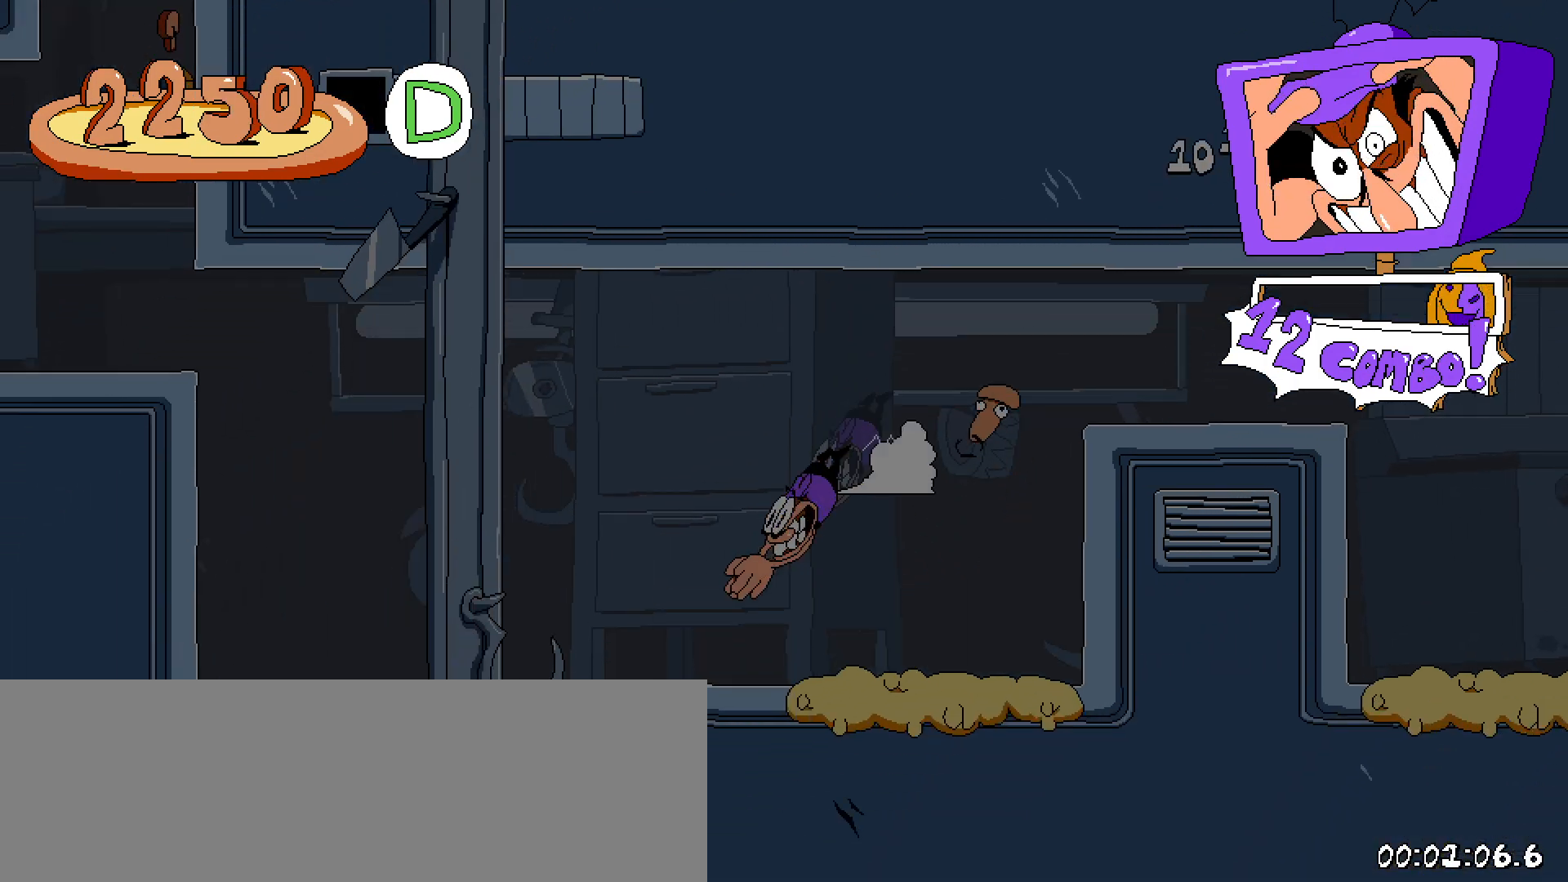
{"keys": ["left", "shift", "z"], "events": [[33, "down", "up"], [217, "z", "down"]]}
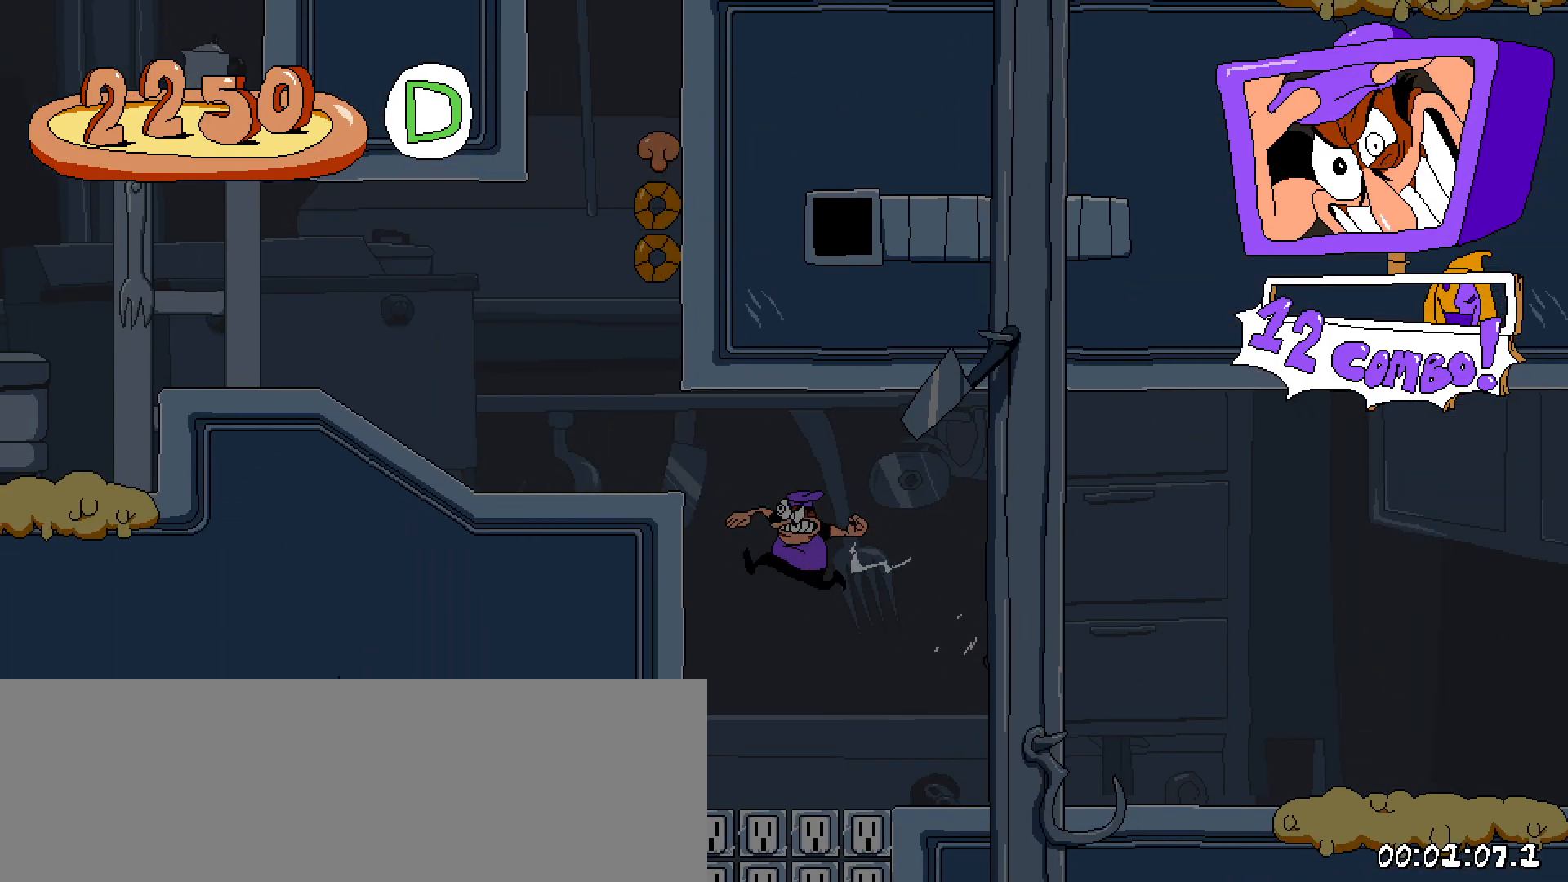
{"keys": ["left", "shift"], "events": [[133, "z", "up"]]}
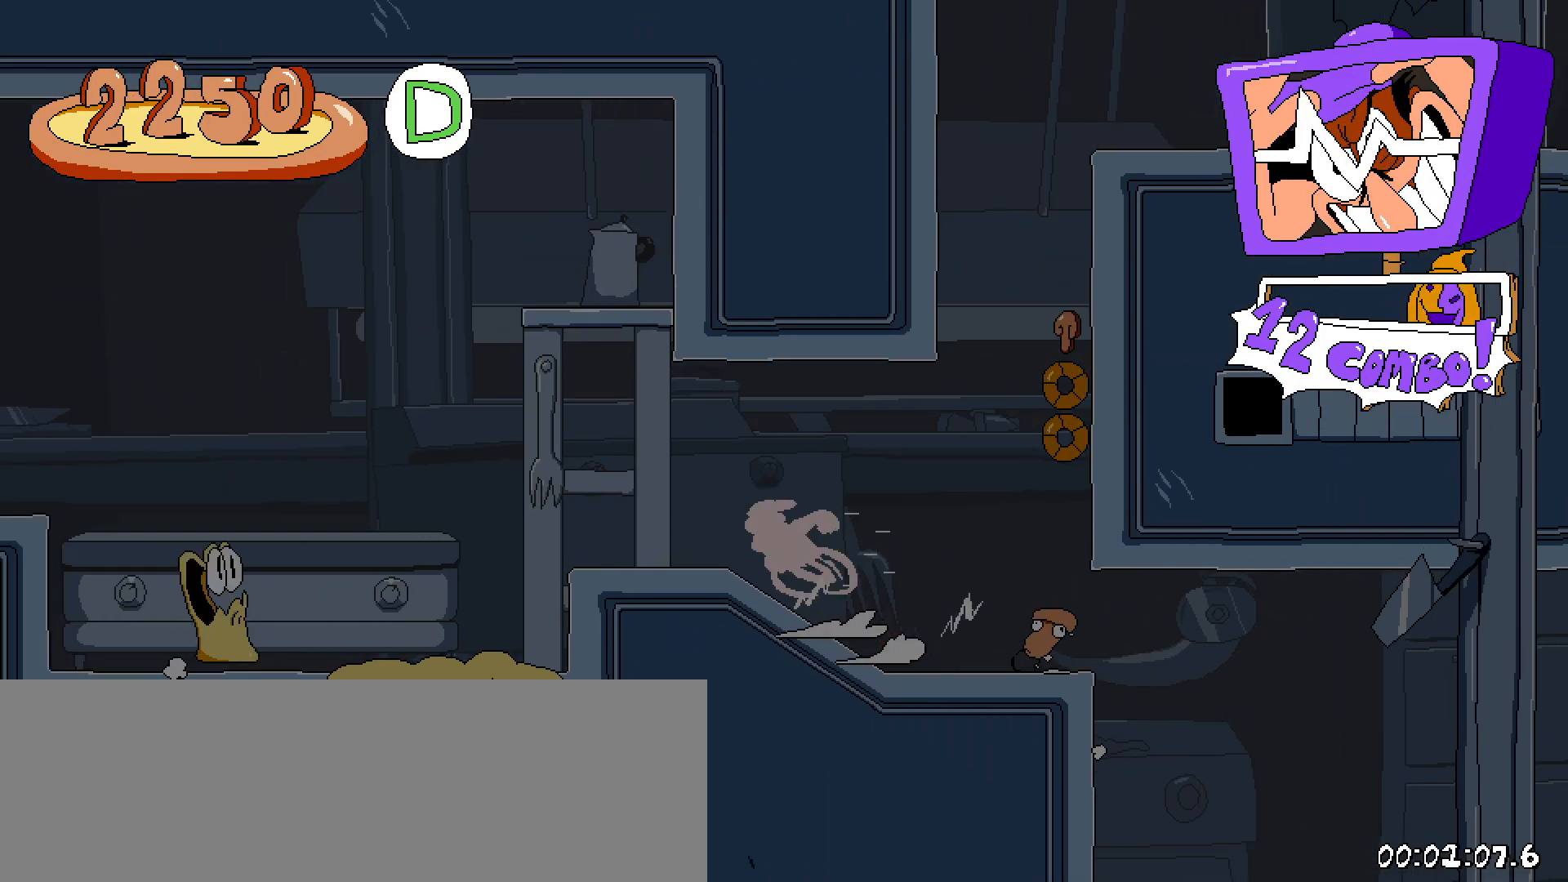
{"keys": ["left", "shift"], "events": [[200, "z", "down"], [433, "z", "up"]]}
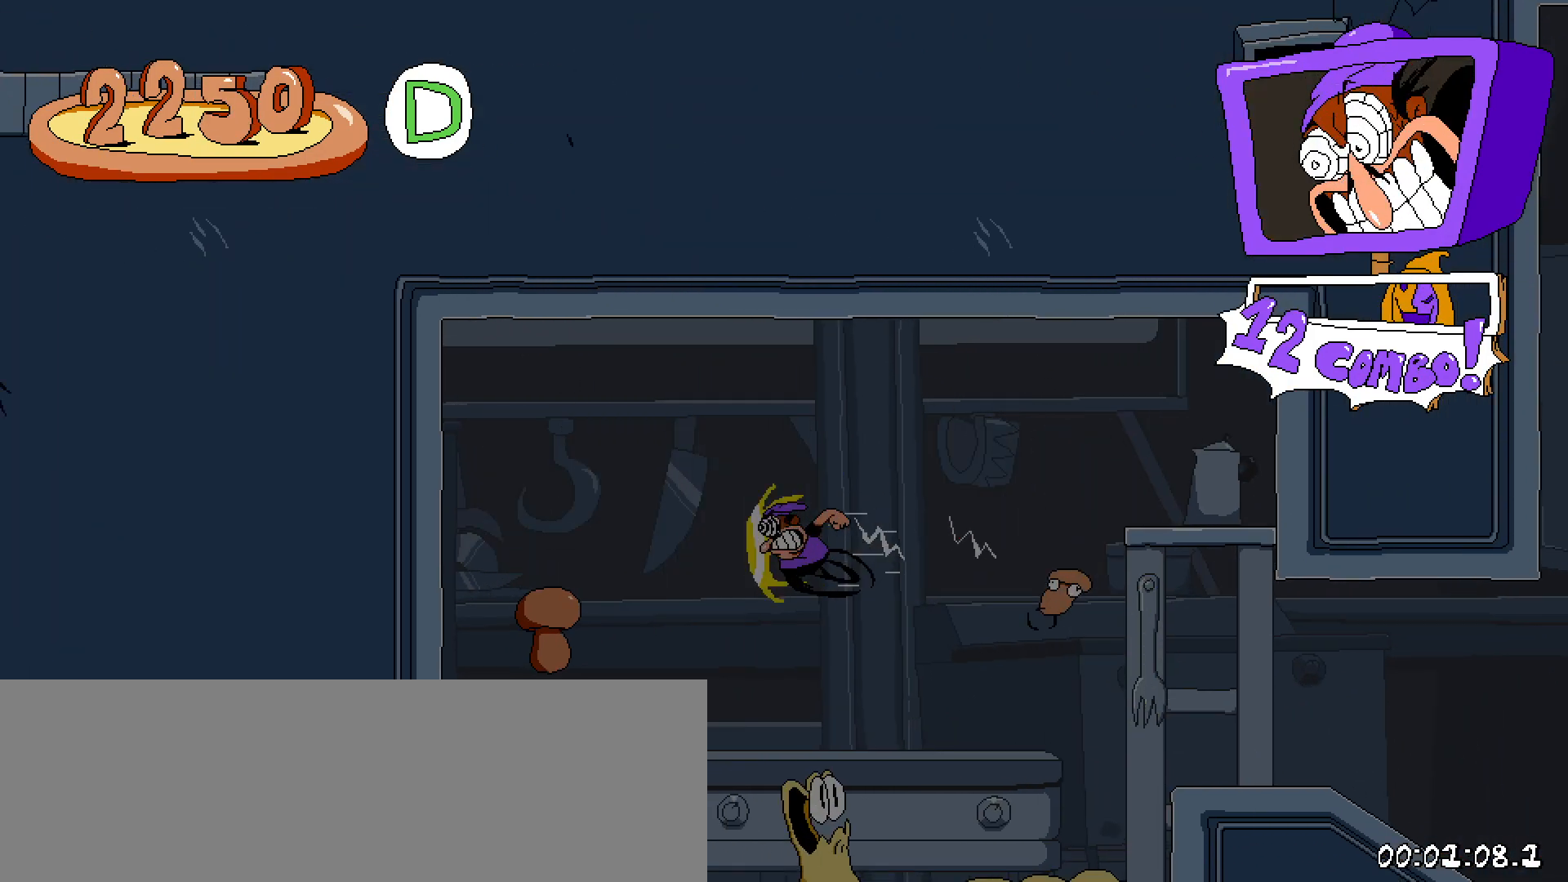
{"keys": ["right", "shift"], "events": [[167, "right", "down"], [217, "left", "up"]]}
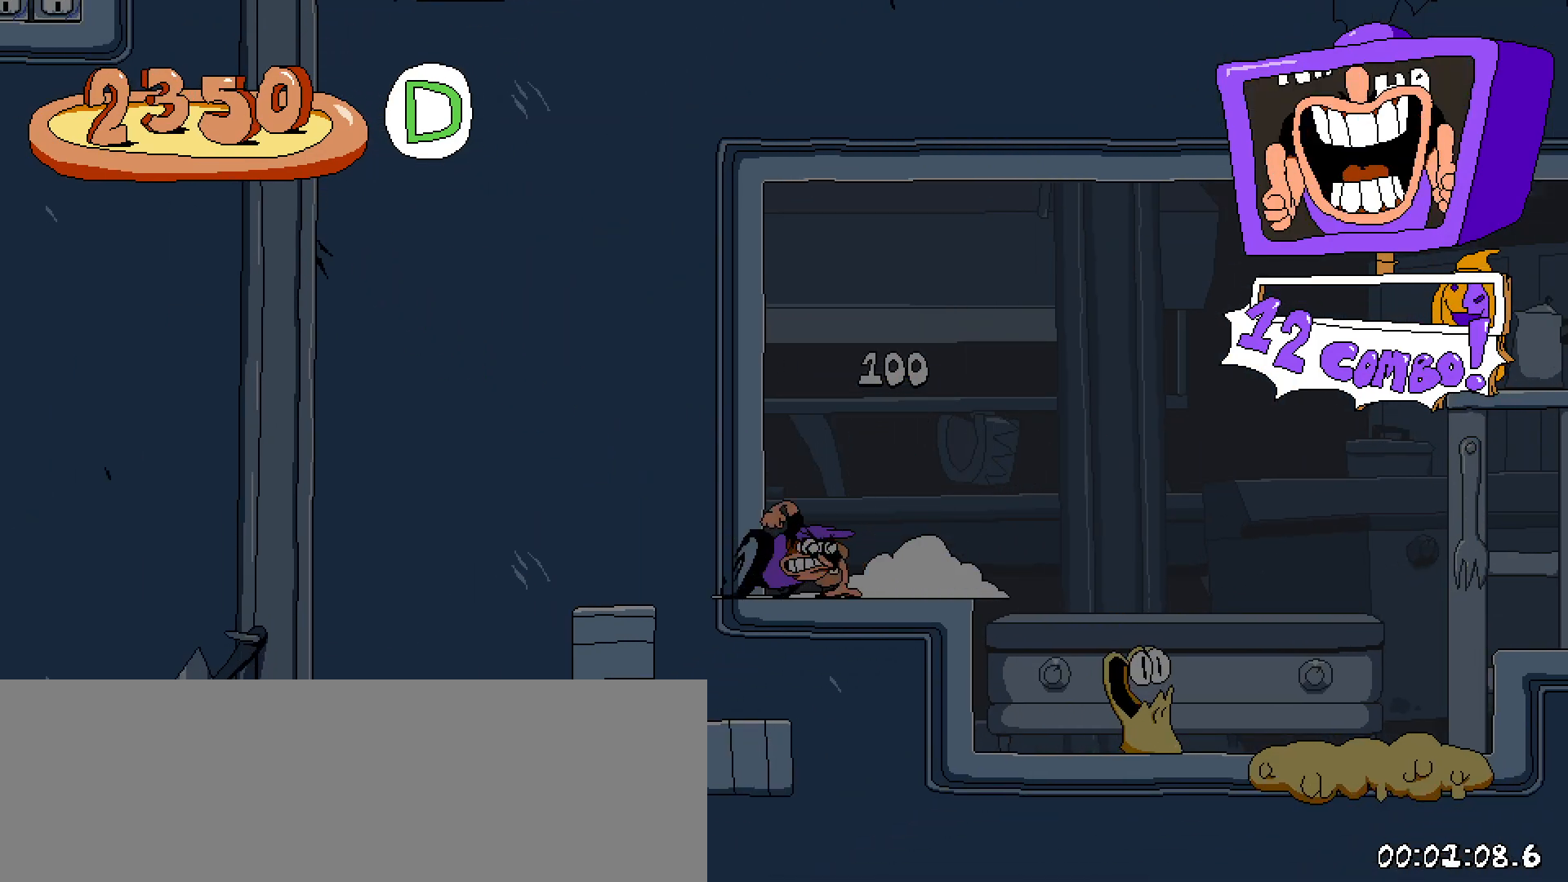
{"keys": ["down", "right", "shift"], "events": [[417, "down", "down"]]}
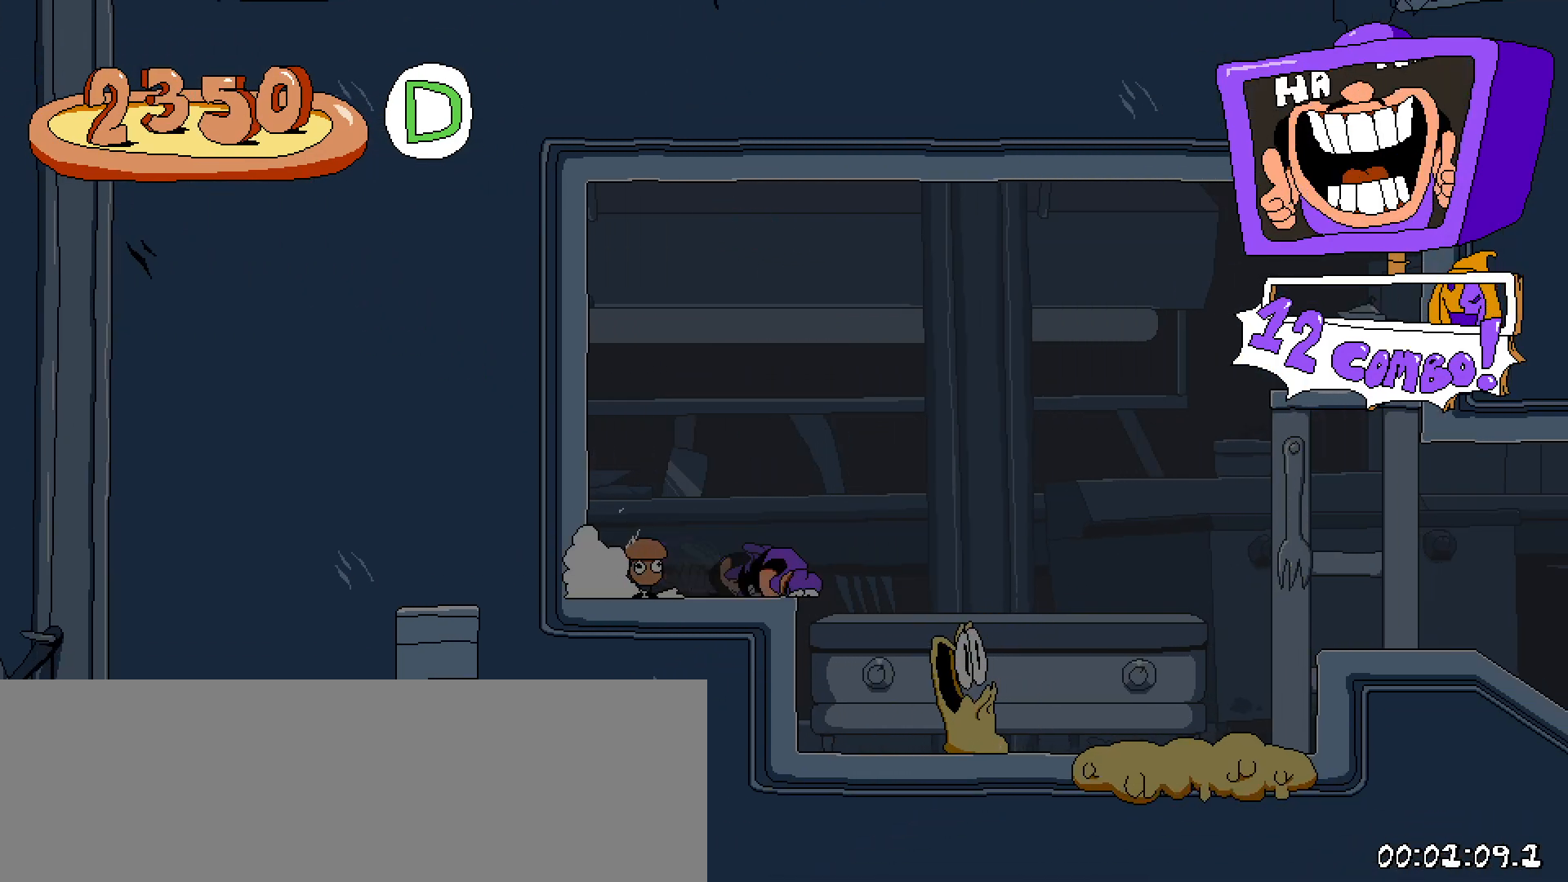
{"keys": ["right", "shift", "z"], "events": [[100, "down", "up"], [150, "z", "down"]]}
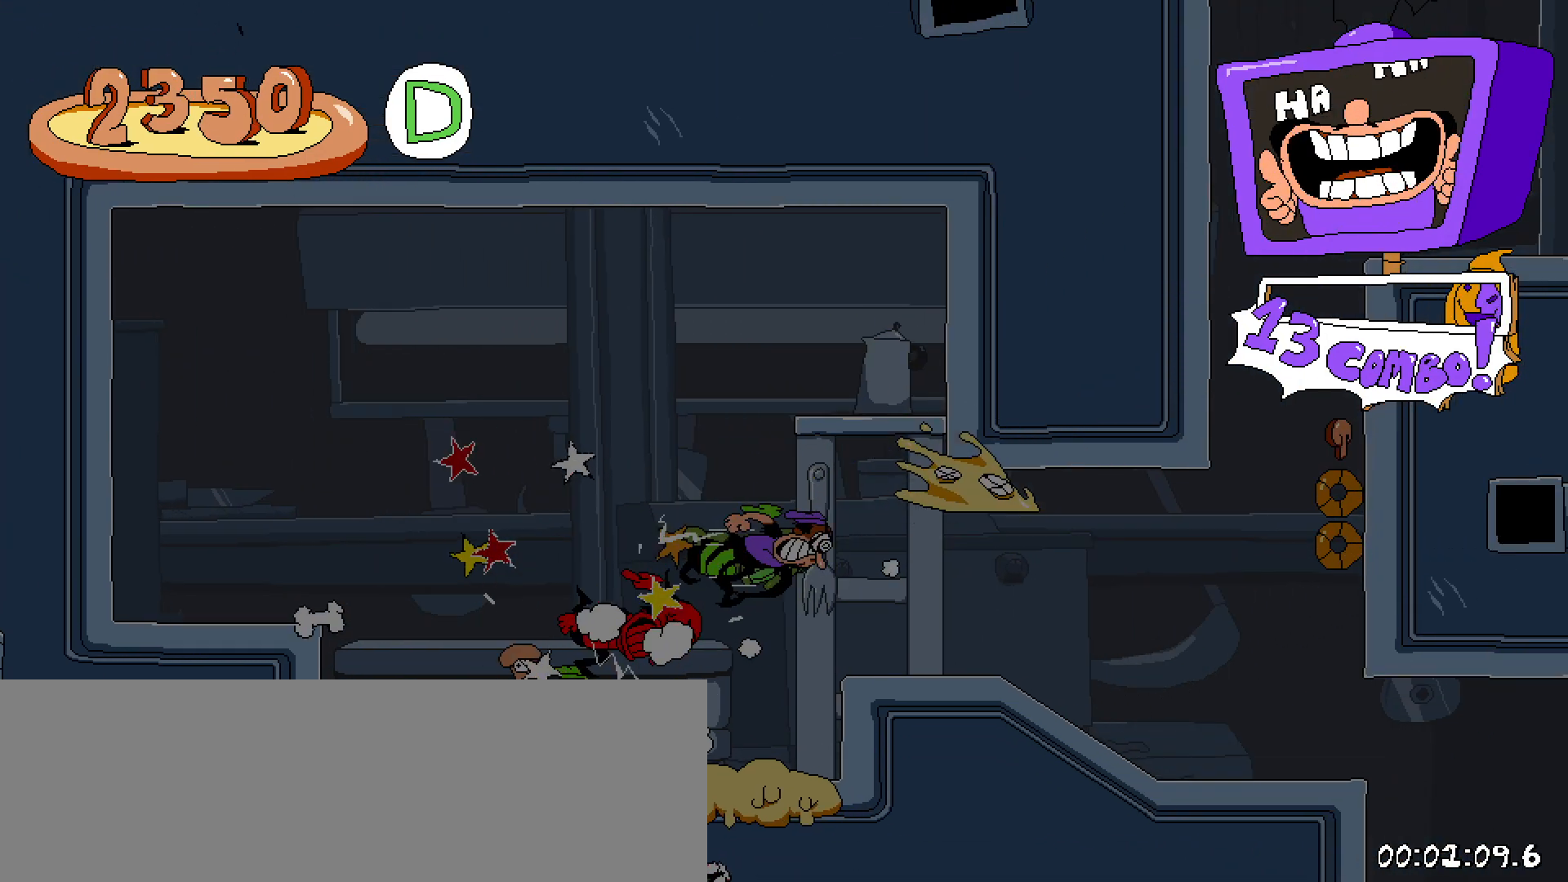
{"keys": ["right", "shift", "z"], "events": [[17, "z", "up"], [350, "z", "down"]]}
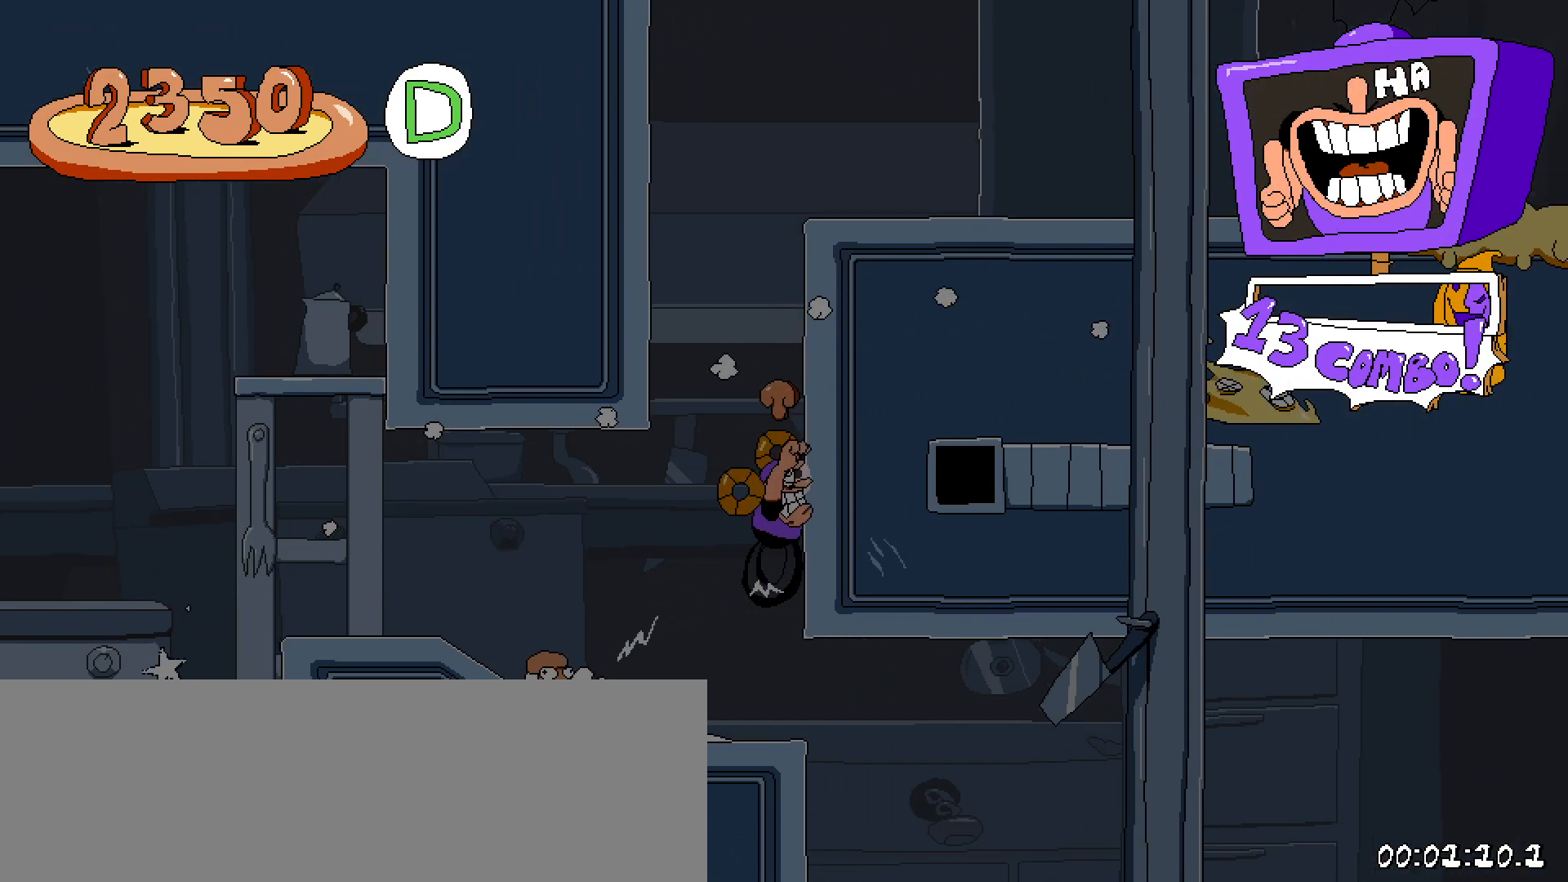
{"keys": ["right", "shift"], "events": [[133, "z", "up"]]}
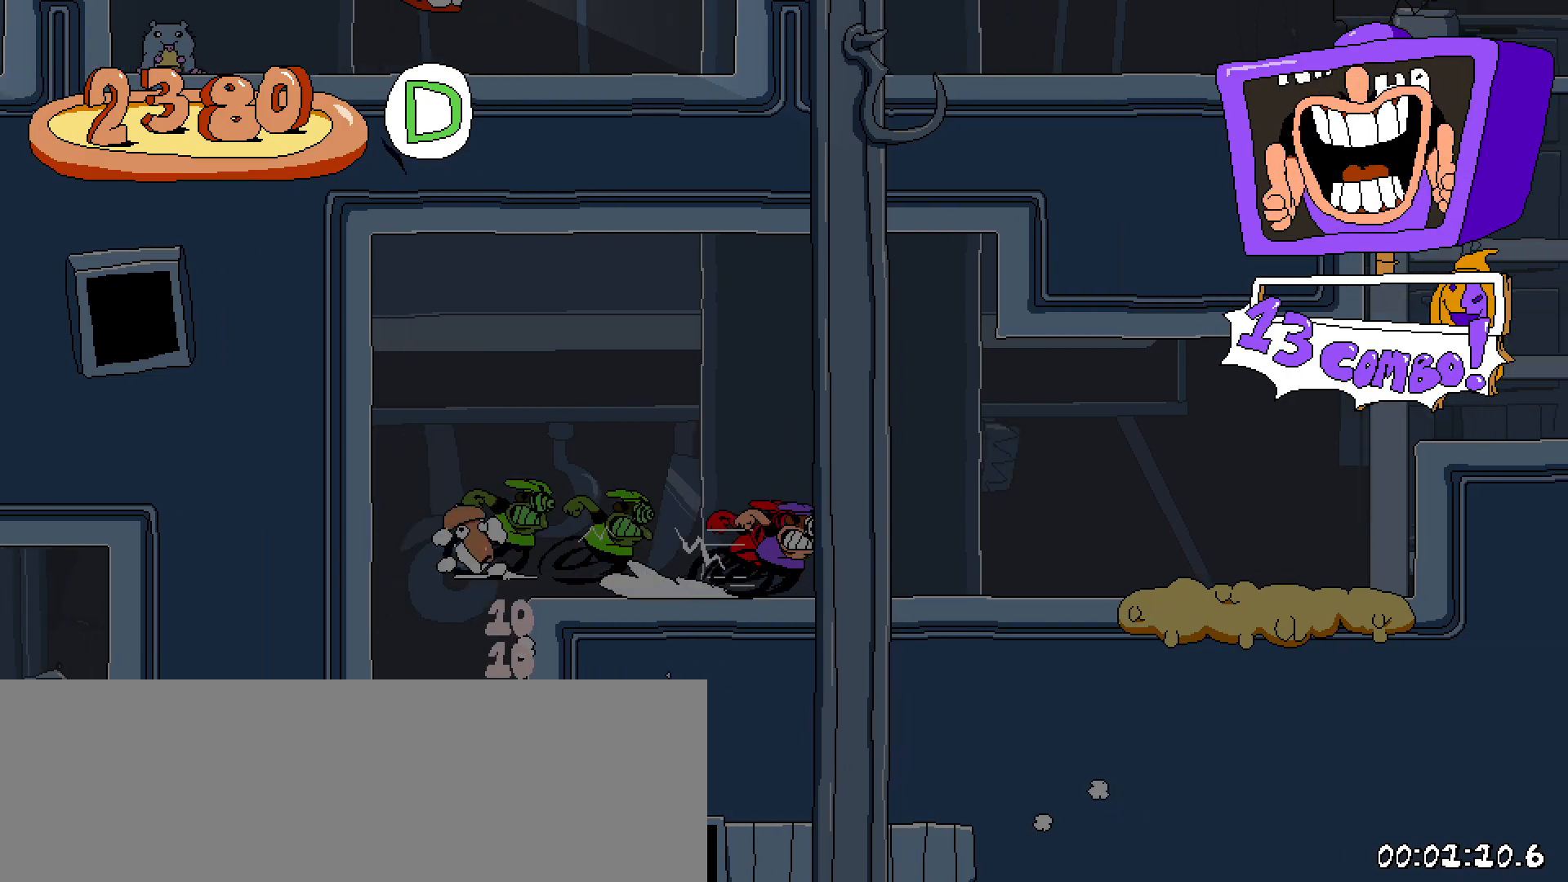
{"keys": ["right", "shift"], "events": [[100, "z", "down"], [433, "z", "up"]]}
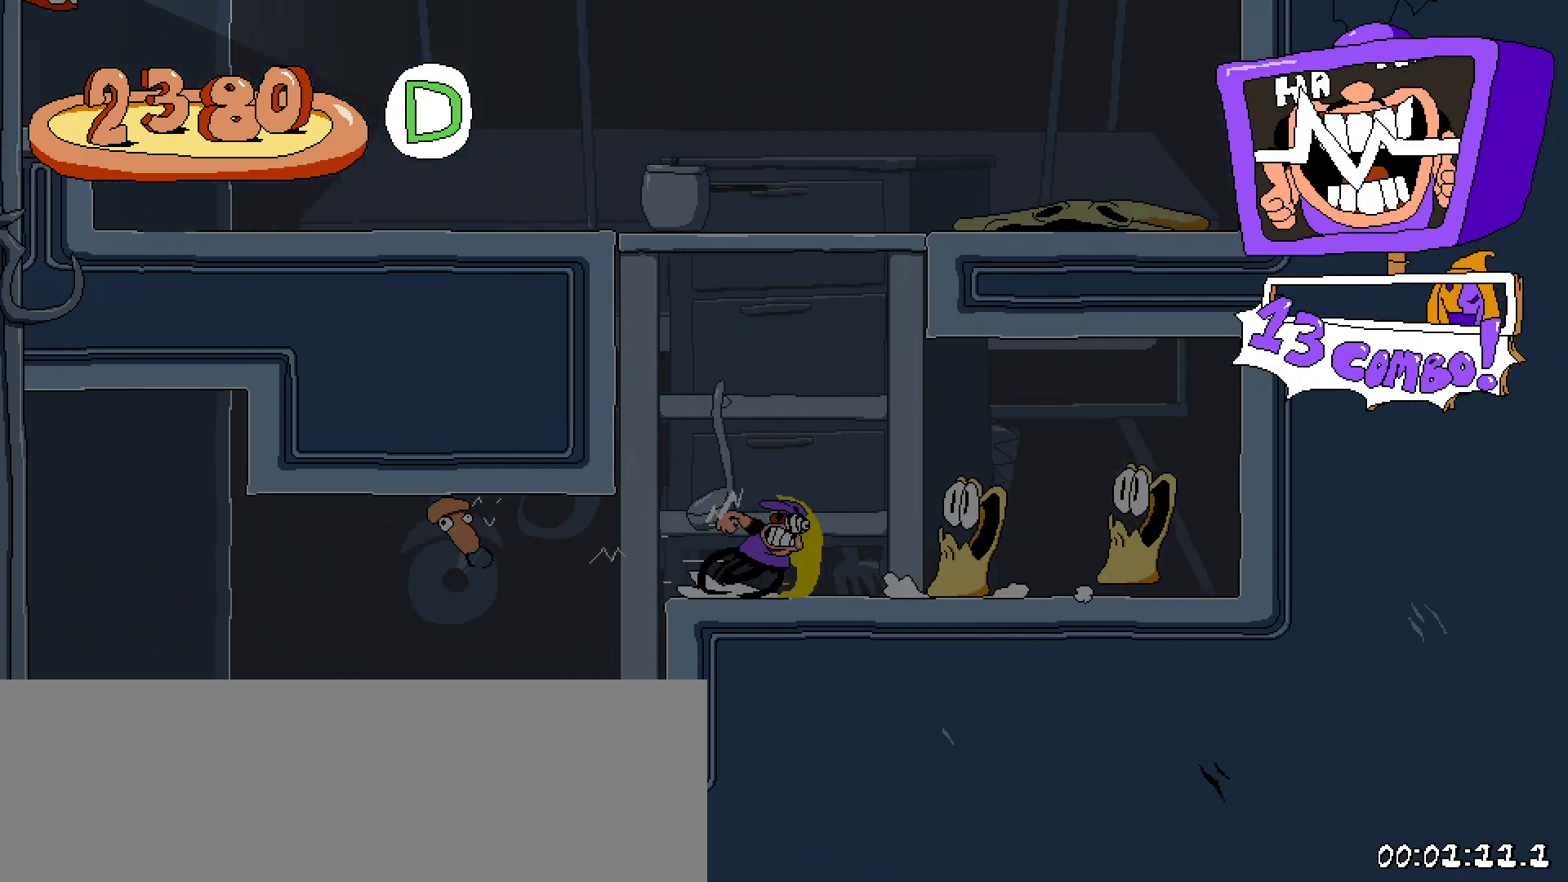
{"keys": ["left", "shift"], "events": [[167, "left", "down"], [167, "right", "up"]]}
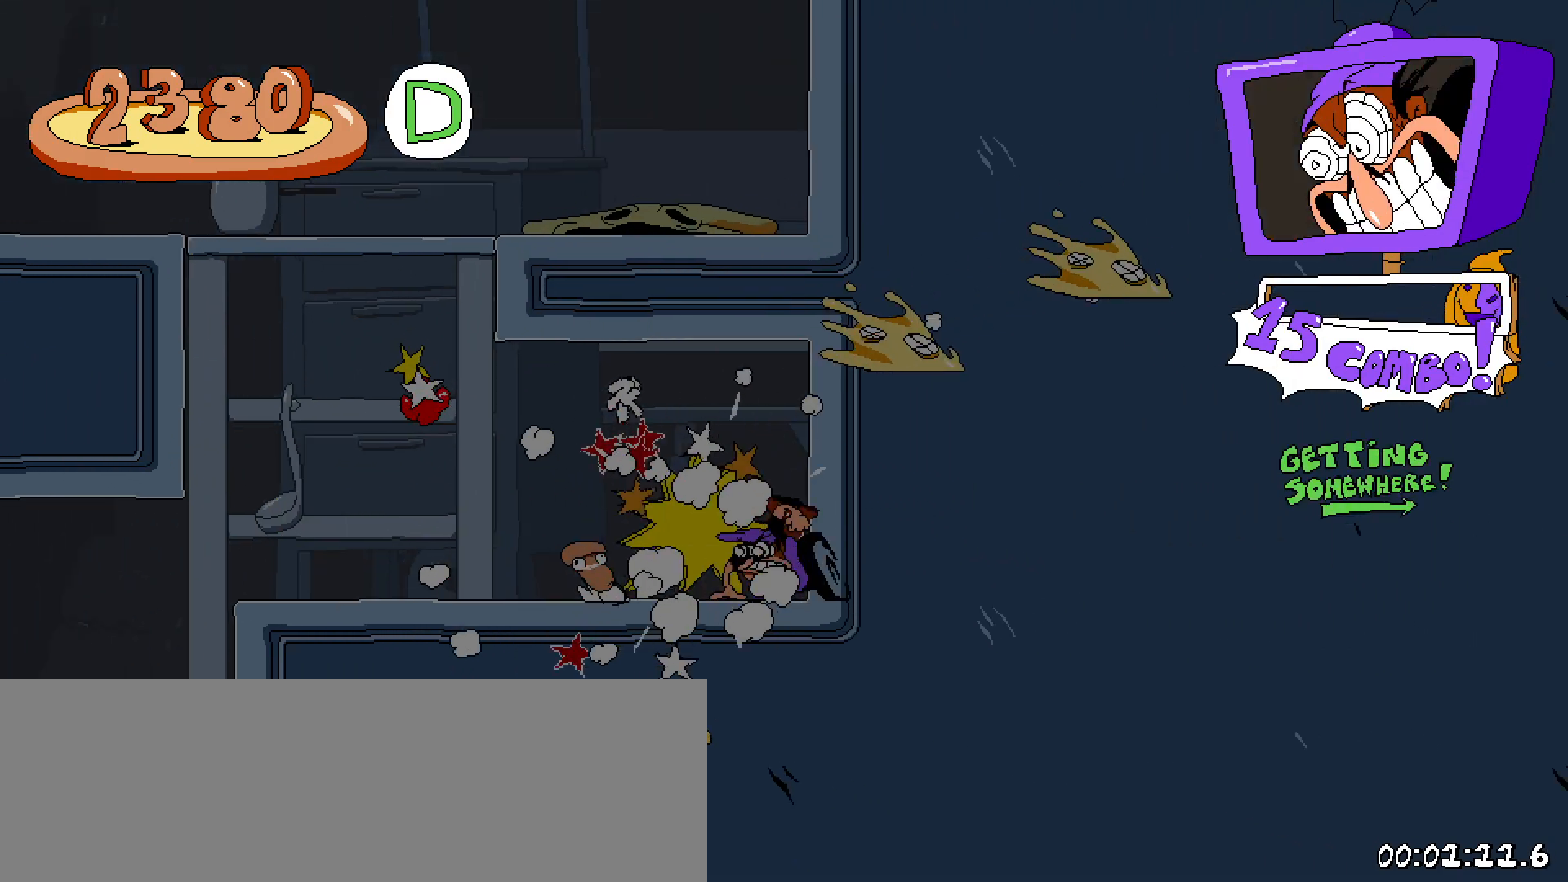
{"keys": ["left", "shift"], "events": []}
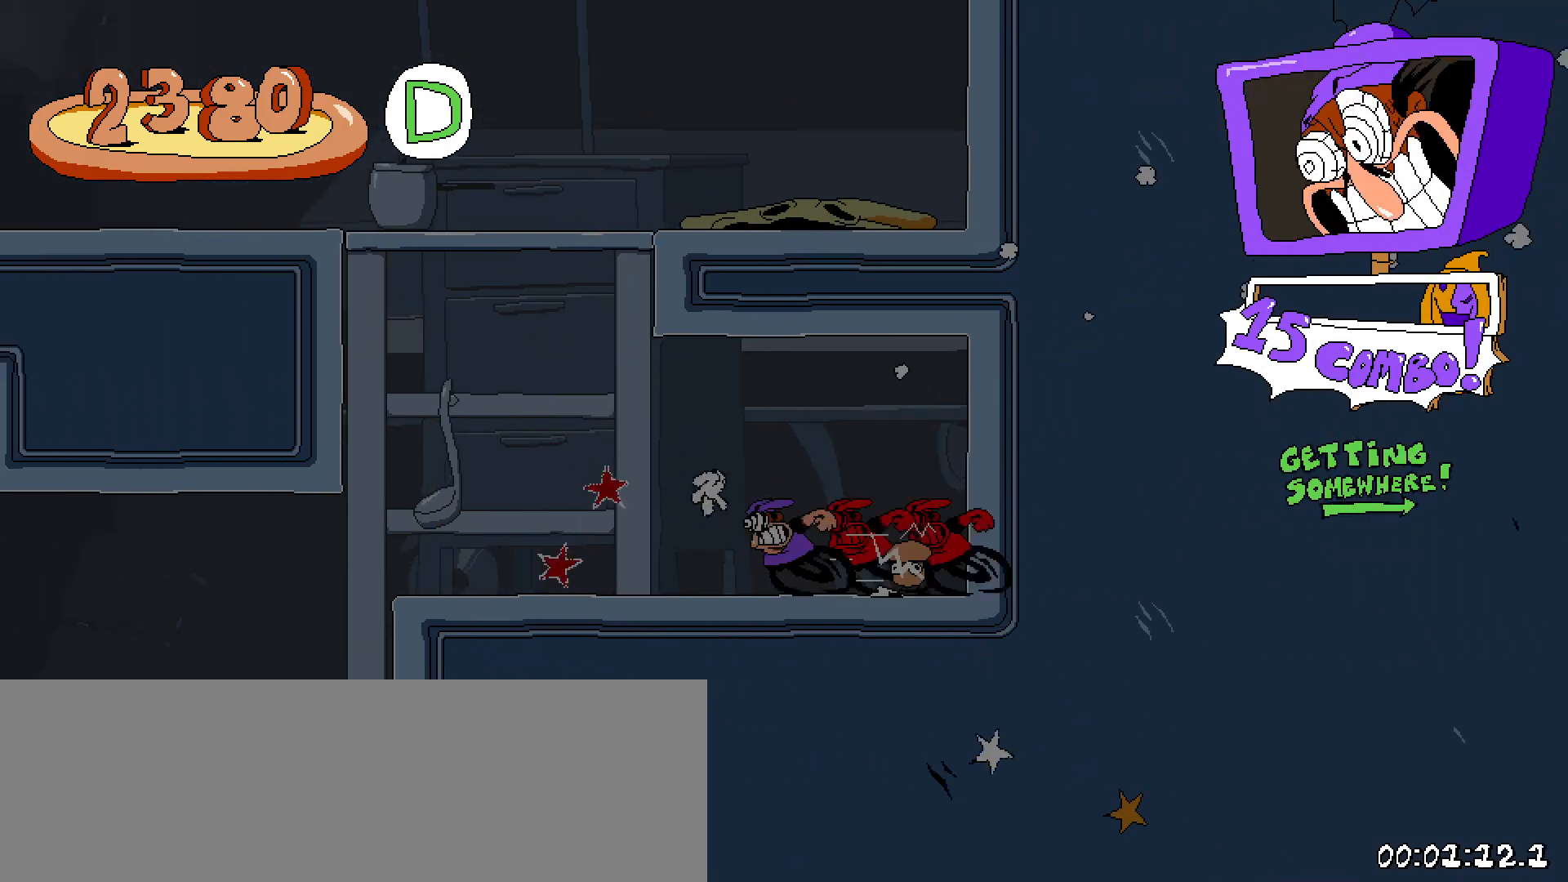
{"keys": ["left", "shift"], "events": [[150, "z", "down"], [483, "z", "up"]]}
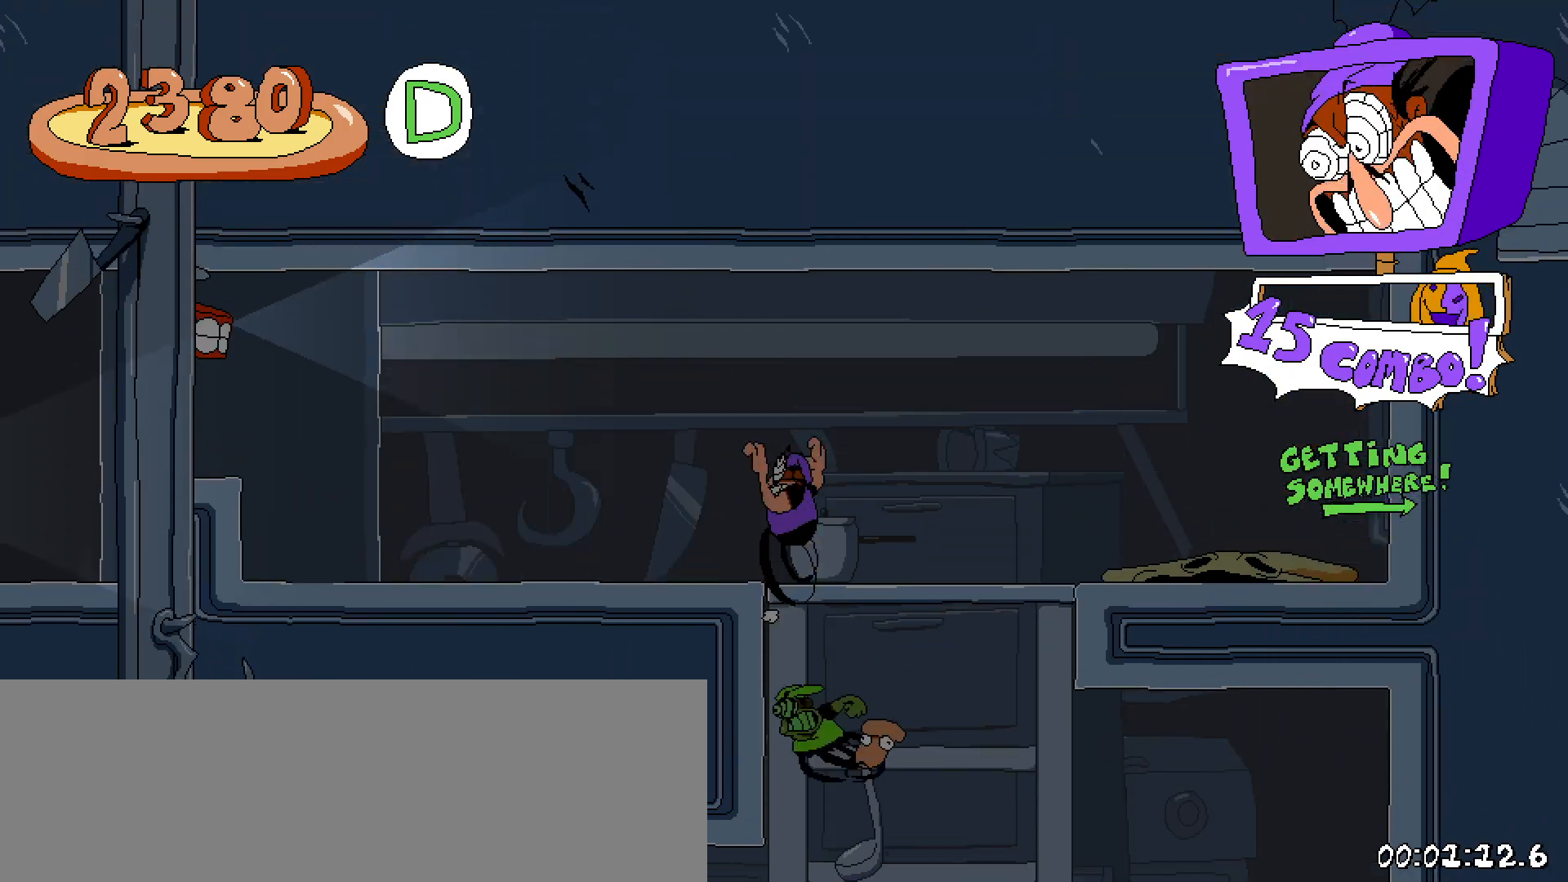
{"keys": ["left", "shift", "z"], "events": [[167, "z", "down"]]}
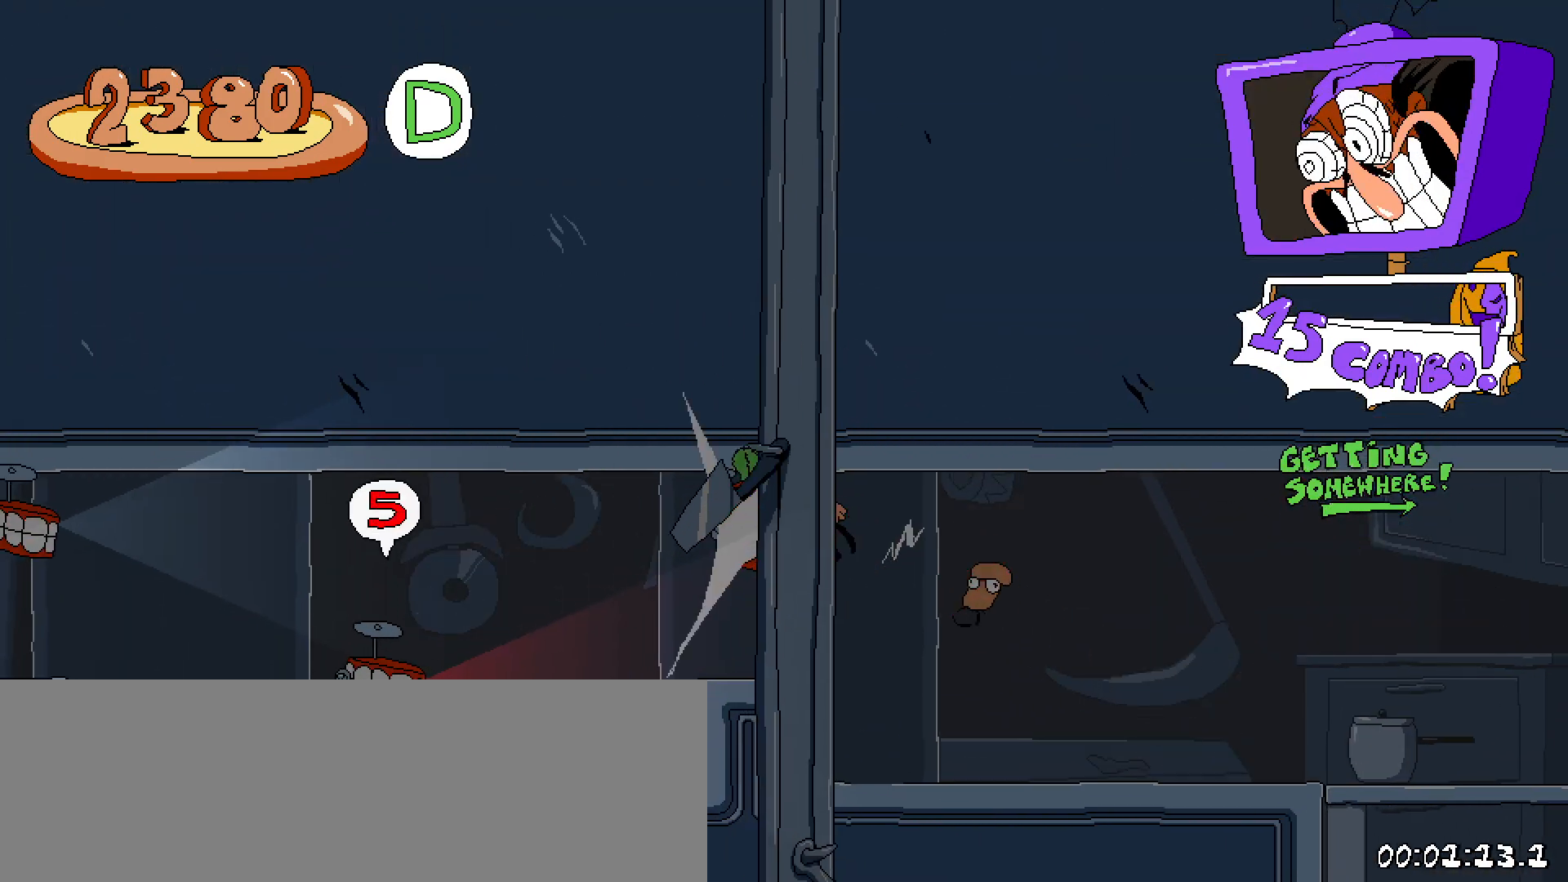
{"keys": ["left", "shift", "z"], "events": [[50, "z", "up"], [100, "down", "down"], [233, "down", "up"], [333, "z", "down"]]}